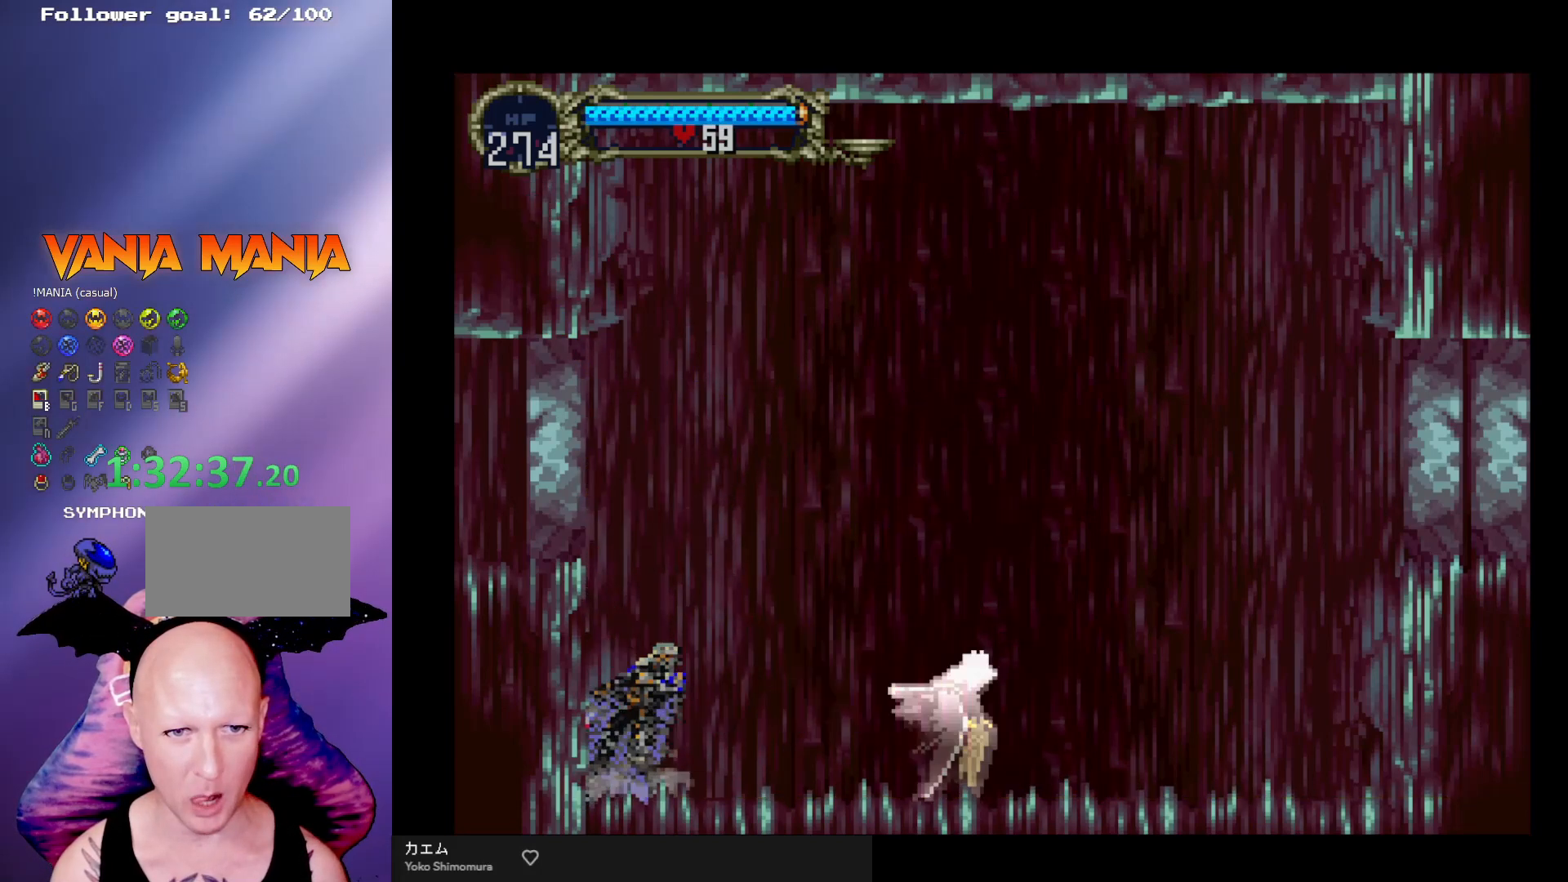
Gameplay with a controller (arcade stick); each line is a JSON object with the inputs held at the frame after it. "events" lists button and stick changes between this image and that frame as [ms after this image, input, new state], when the widget could be followed in between. Not read: L3 R3.
{"buttons": [], "left_stick": "up-right", "events": [[33, "A", "down"], [33, "X", "down"], [67, "A", "up"], [67, "X", "up"], [67, "left_stick", "down"], [267, "left_stick", "up-left"], [300, "X", "down"], [333, "left_stick", "down"], [367, "X", "up"], [467, "left_stick", "up-right"]]}
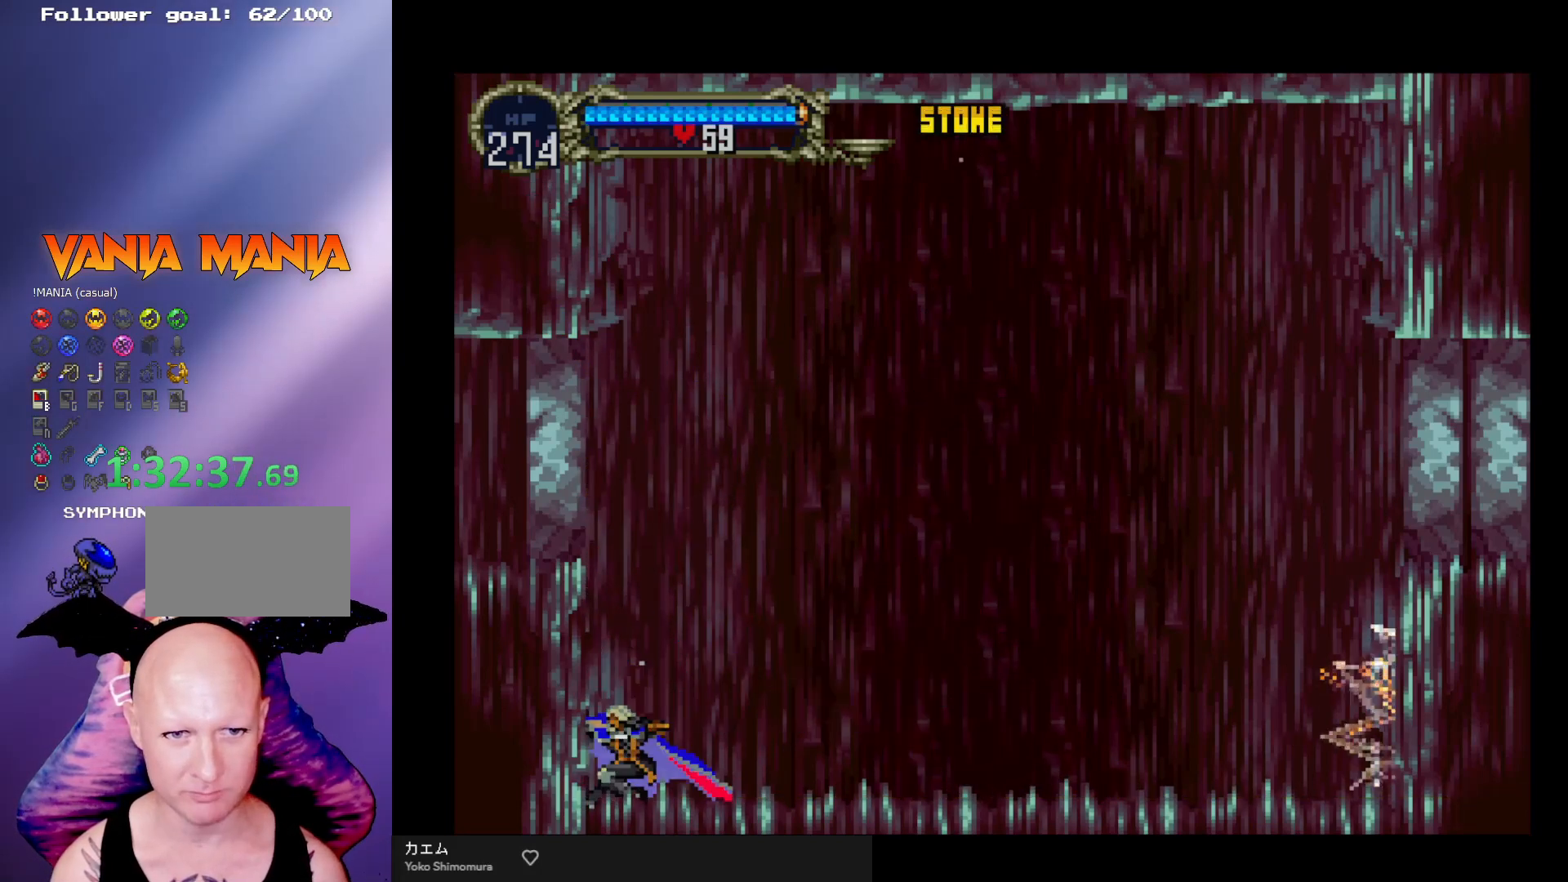
{"buttons": [], "left_stick": "right", "events": [[67, "left_stick", "center"], [200, "left_stick", "right"]]}
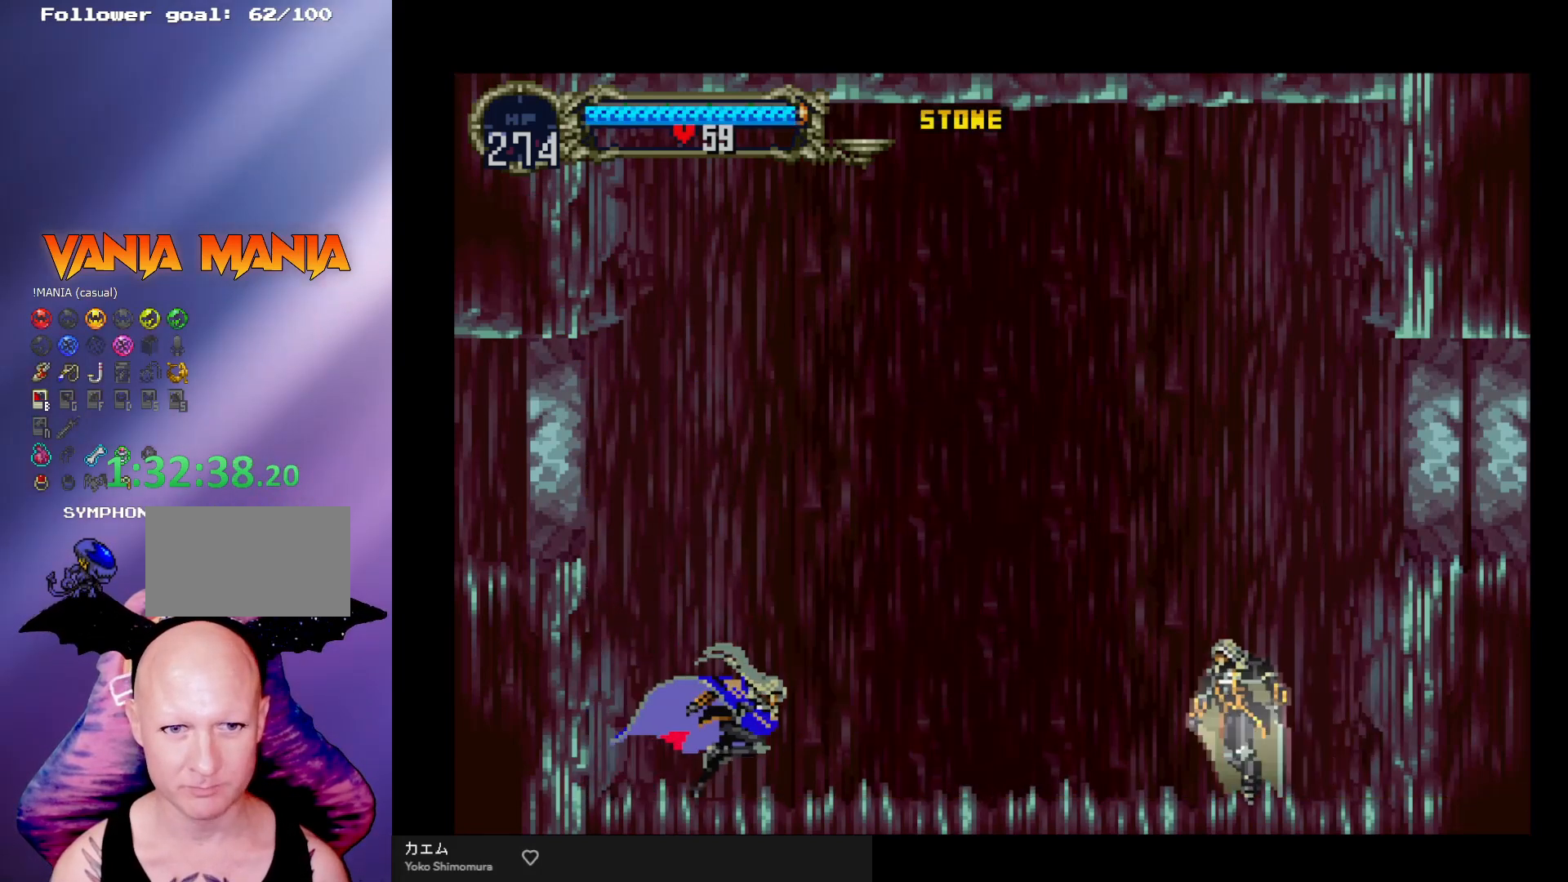
{"buttons": ["X"], "left_stick": "down-right", "events": [[67, "A", "down"], [233, "left_stick", "down-right"], [267, "A", "up"], [500, "X", "down"]]}
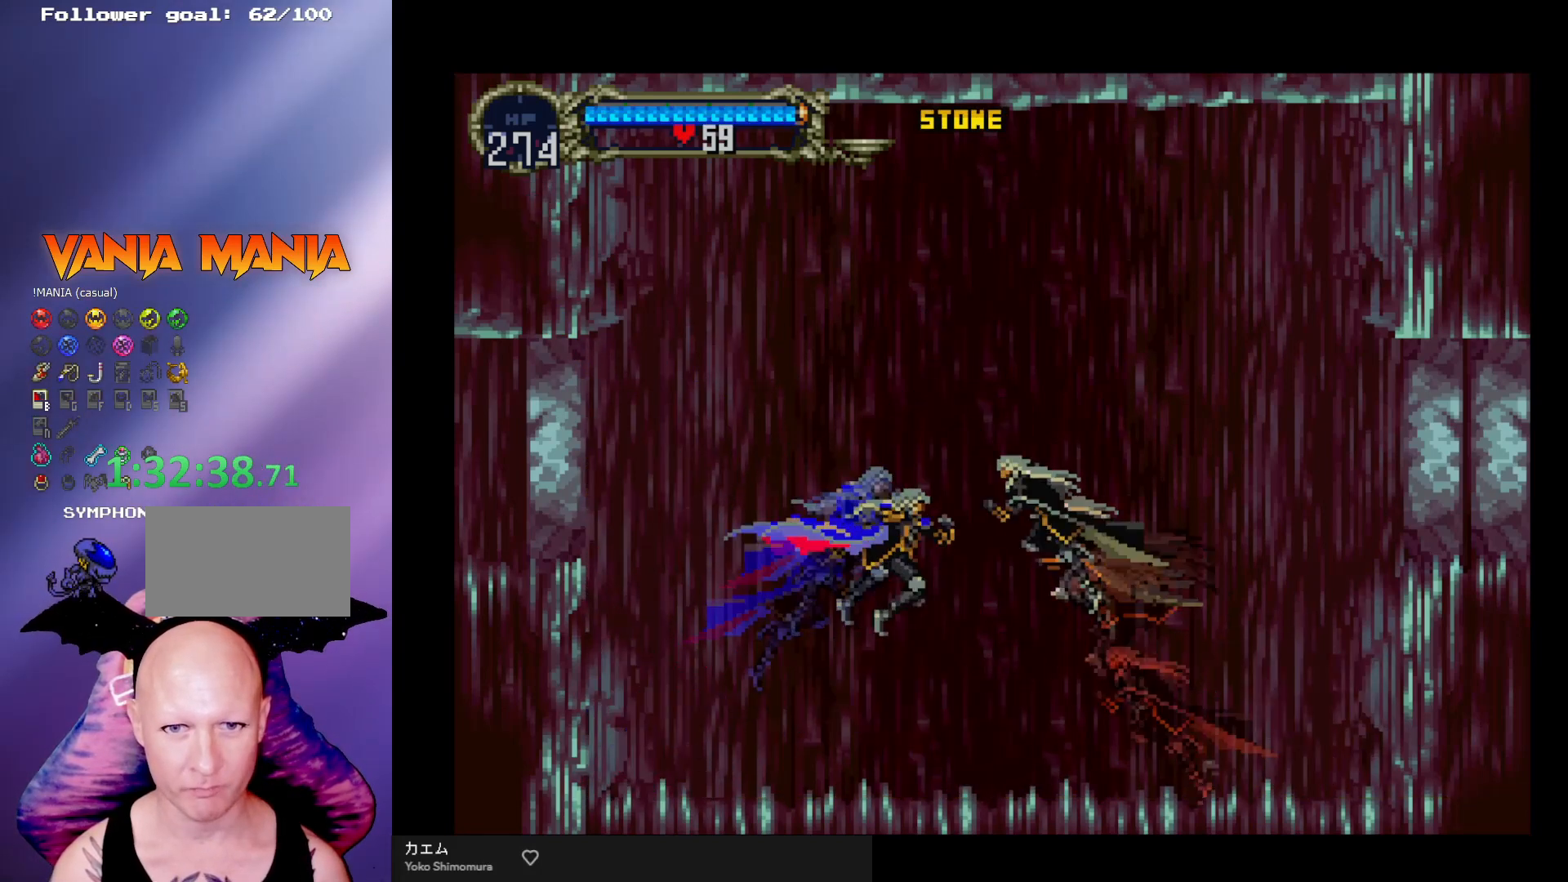
{"buttons": [], "left_stick": "left", "events": [[67, "X", "up"], [467, "left_stick", "left"]]}
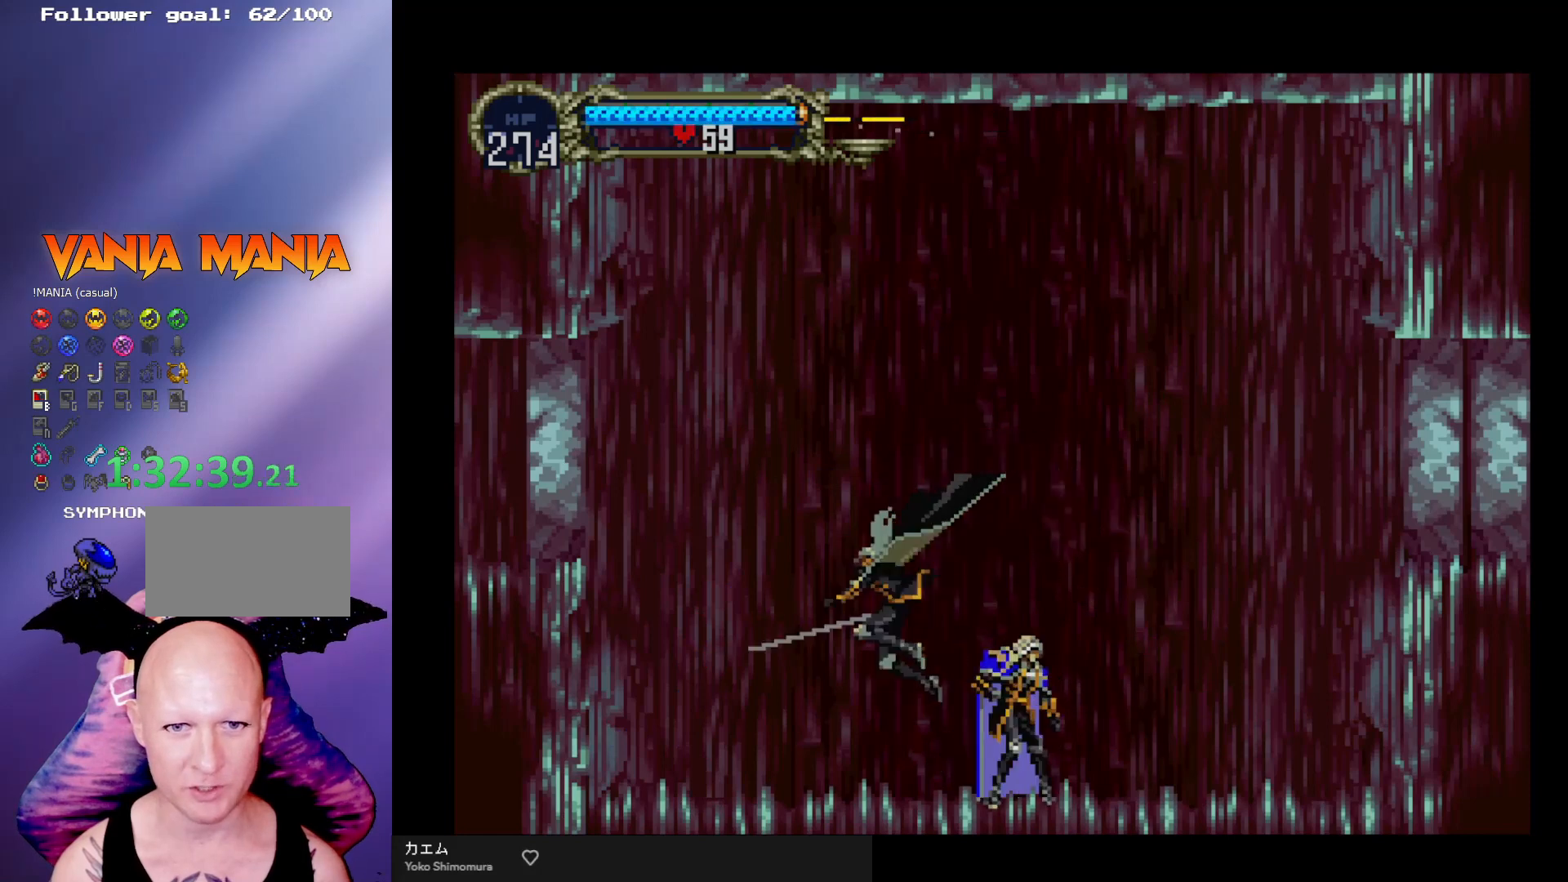
{"buttons": [], "left_stick": "center", "events": [[33, "left_stick", "down-left"], [67, "X", "down"], [167, "X", "up"], [200, "X", "down"], [300, "X", "up"], [400, "left_stick", "center"]]}
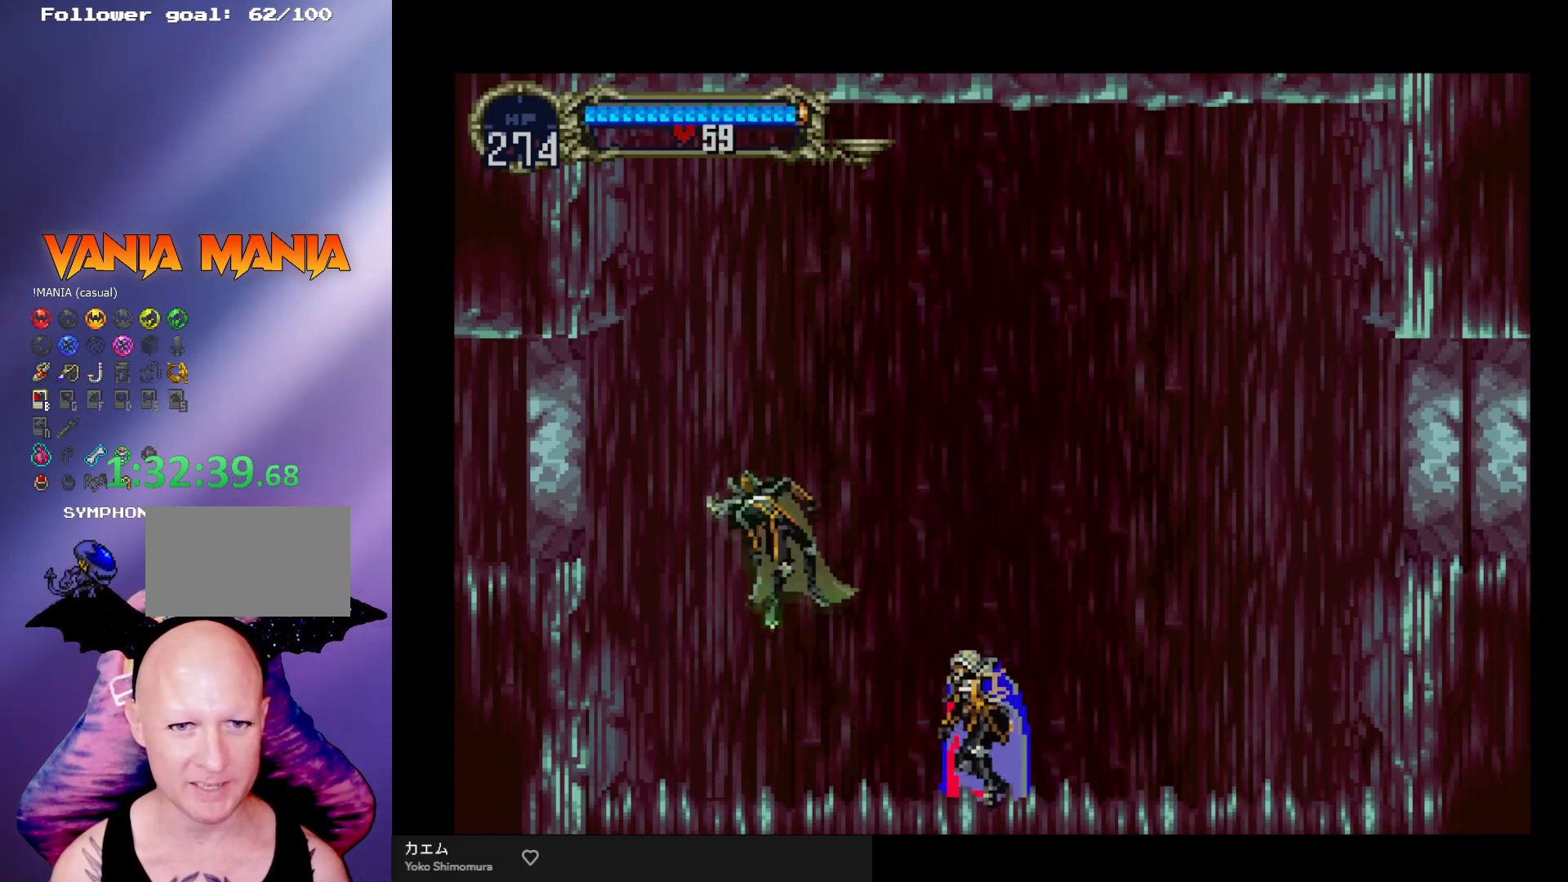
{"buttons": [], "left_stick": "center", "events": [[133, "A", "down"], [467, "A", "up"]]}
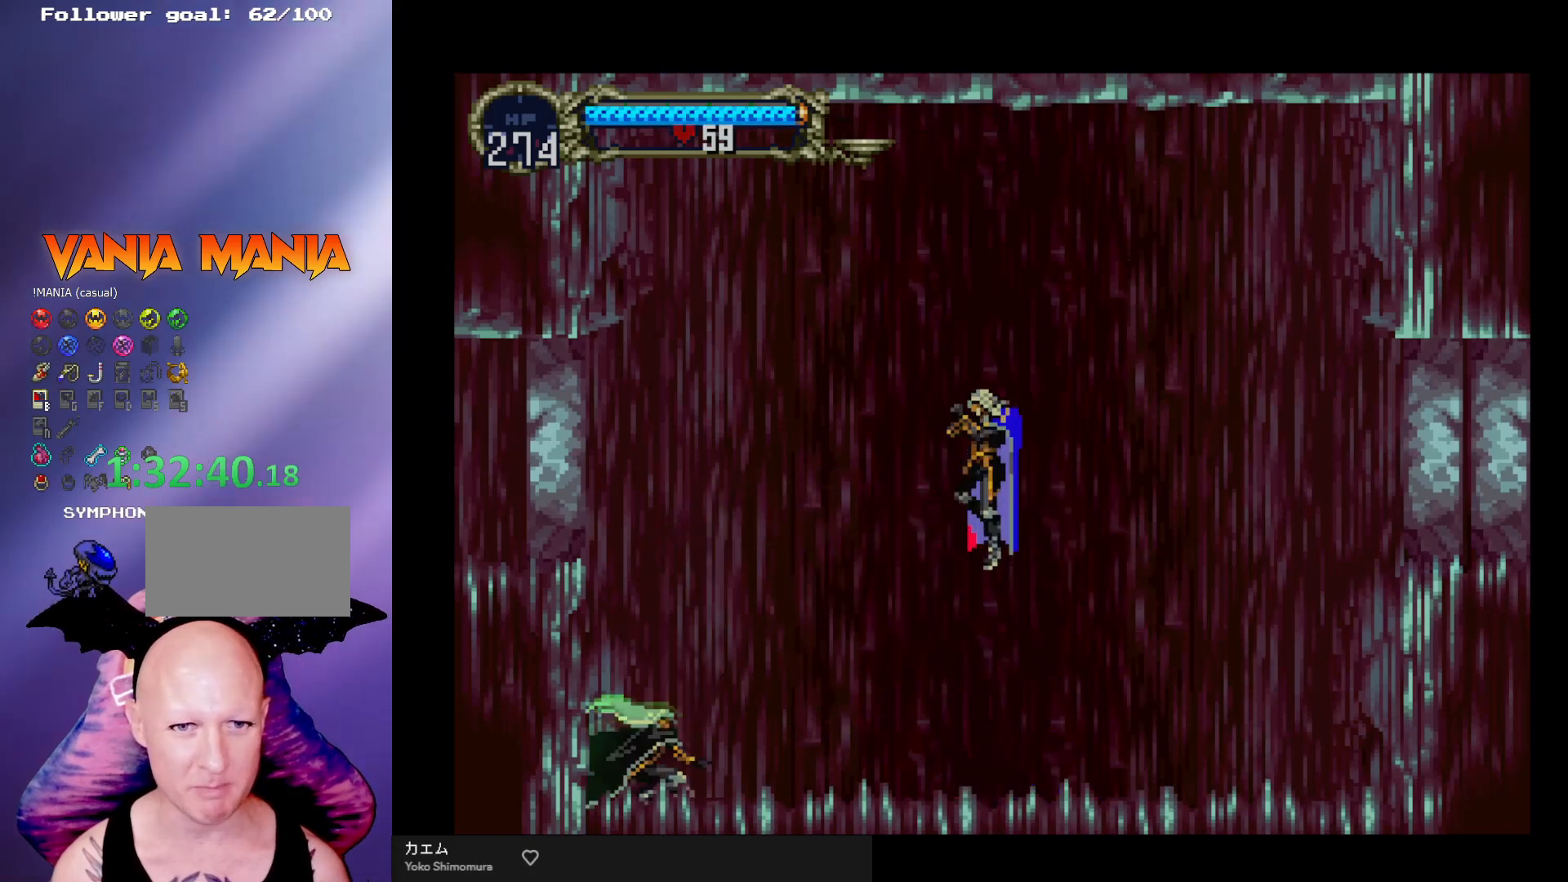
{"buttons": ["X"], "left_stick": "down-left", "events": [[33, "left_stick", "left"], [100, "left_stick", "down-left"], [433, "X", "down"]]}
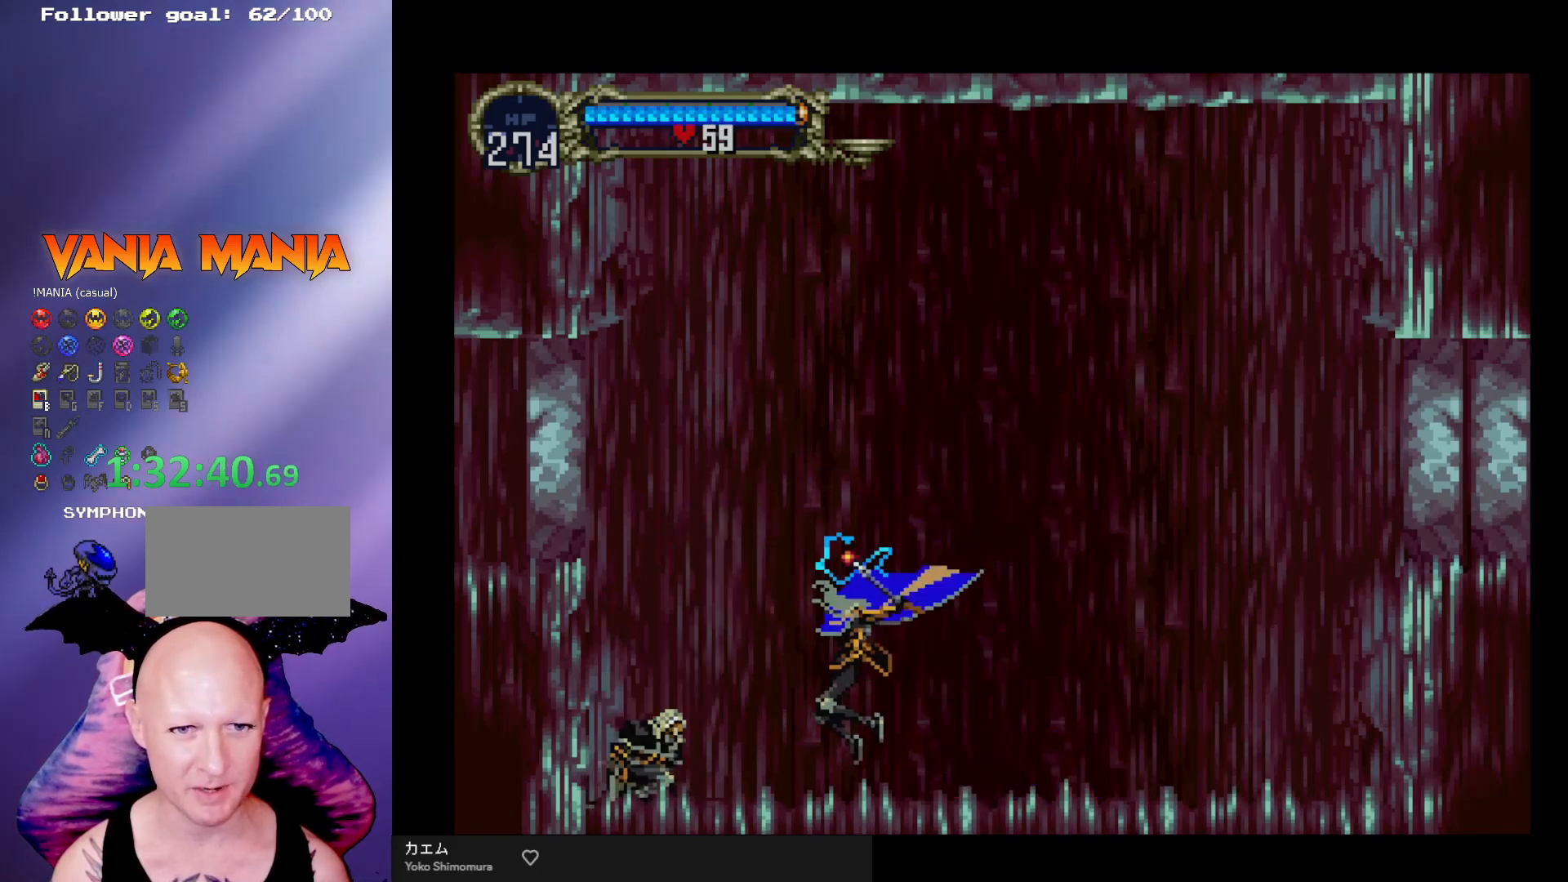
{"buttons": ["A"], "left_stick": "right", "events": [[67, "X", "up"], [333, "left_stick", "center"], [500, "A", "down"], [500, "left_stick", "right"]]}
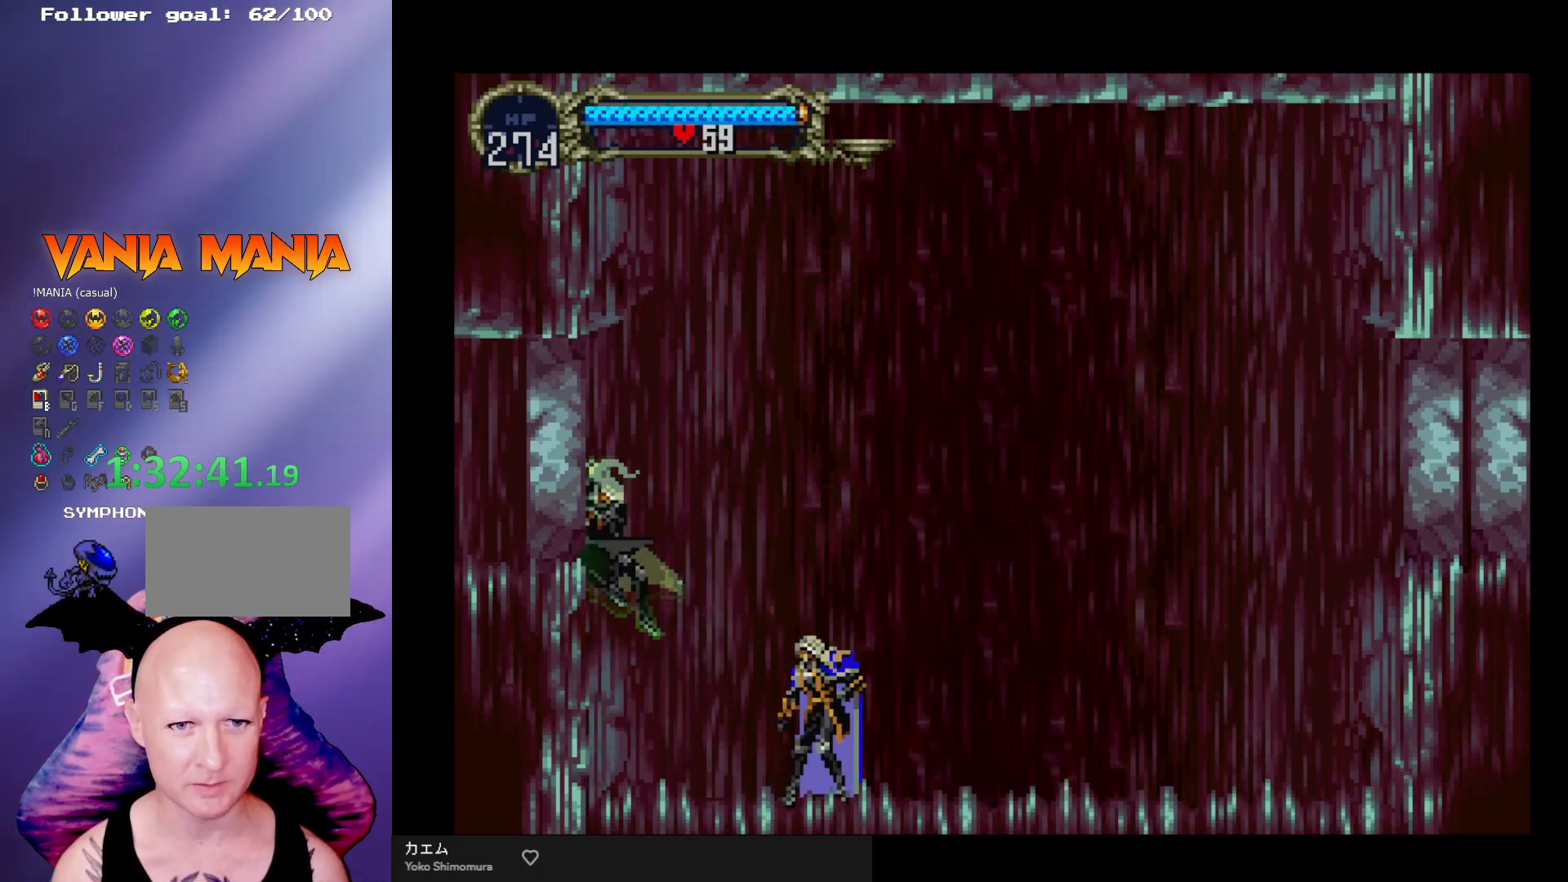
{"buttons": [], "left_stick": "down-left", "events": [[200, "left_stick", "center"], [267, "A", "up"], [400, "left_stick", "down-left"]]}
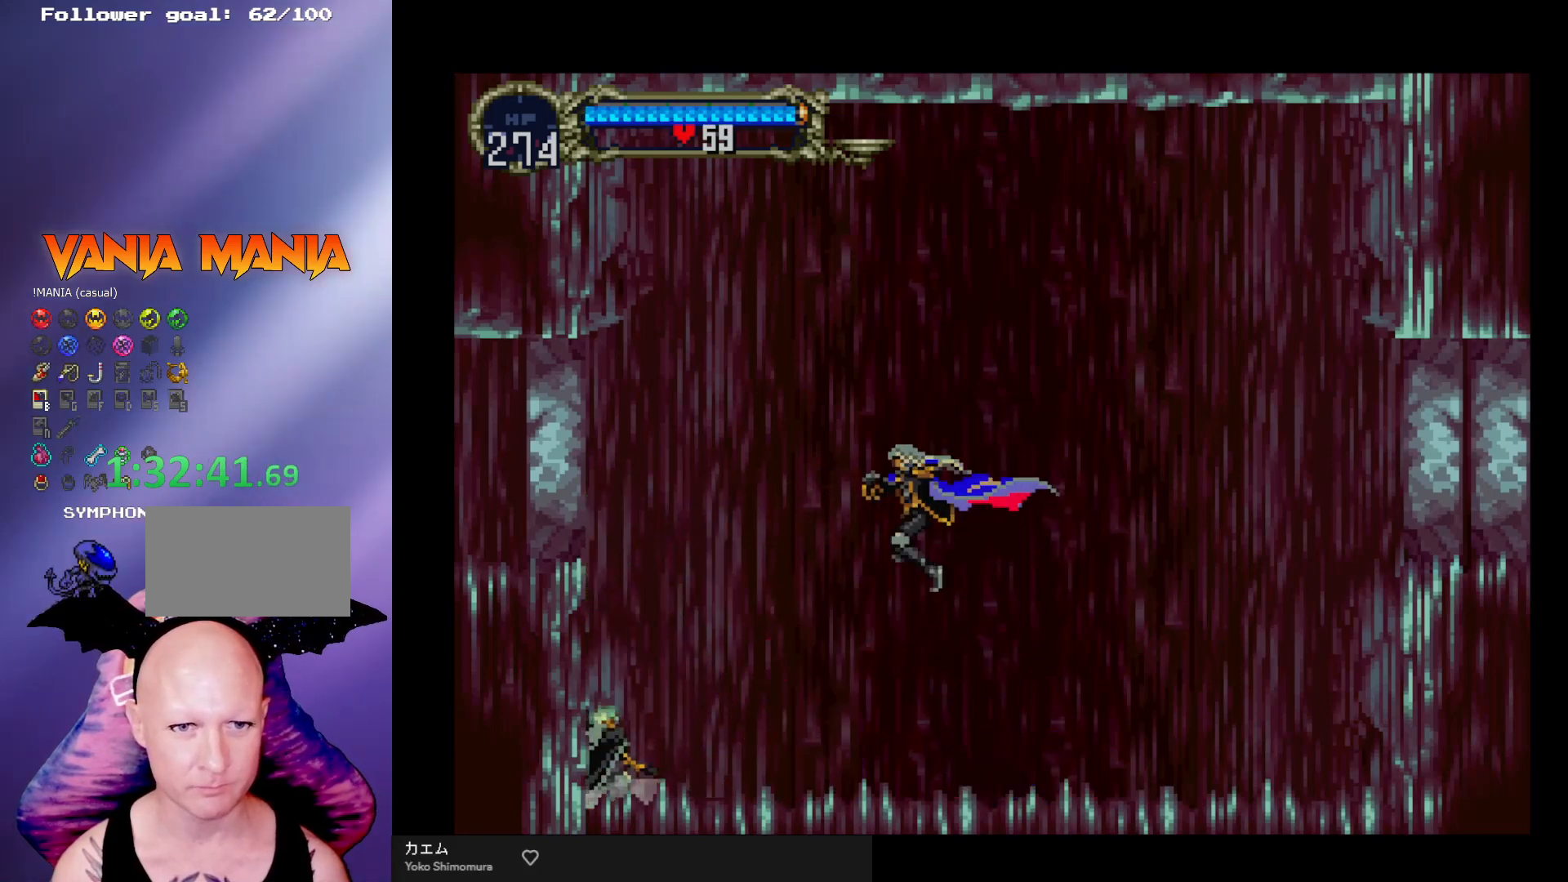
{"buttons": [], "left_stick": "down-left", "events": [[200, "X", "down"], [467, "X", "up"]]}
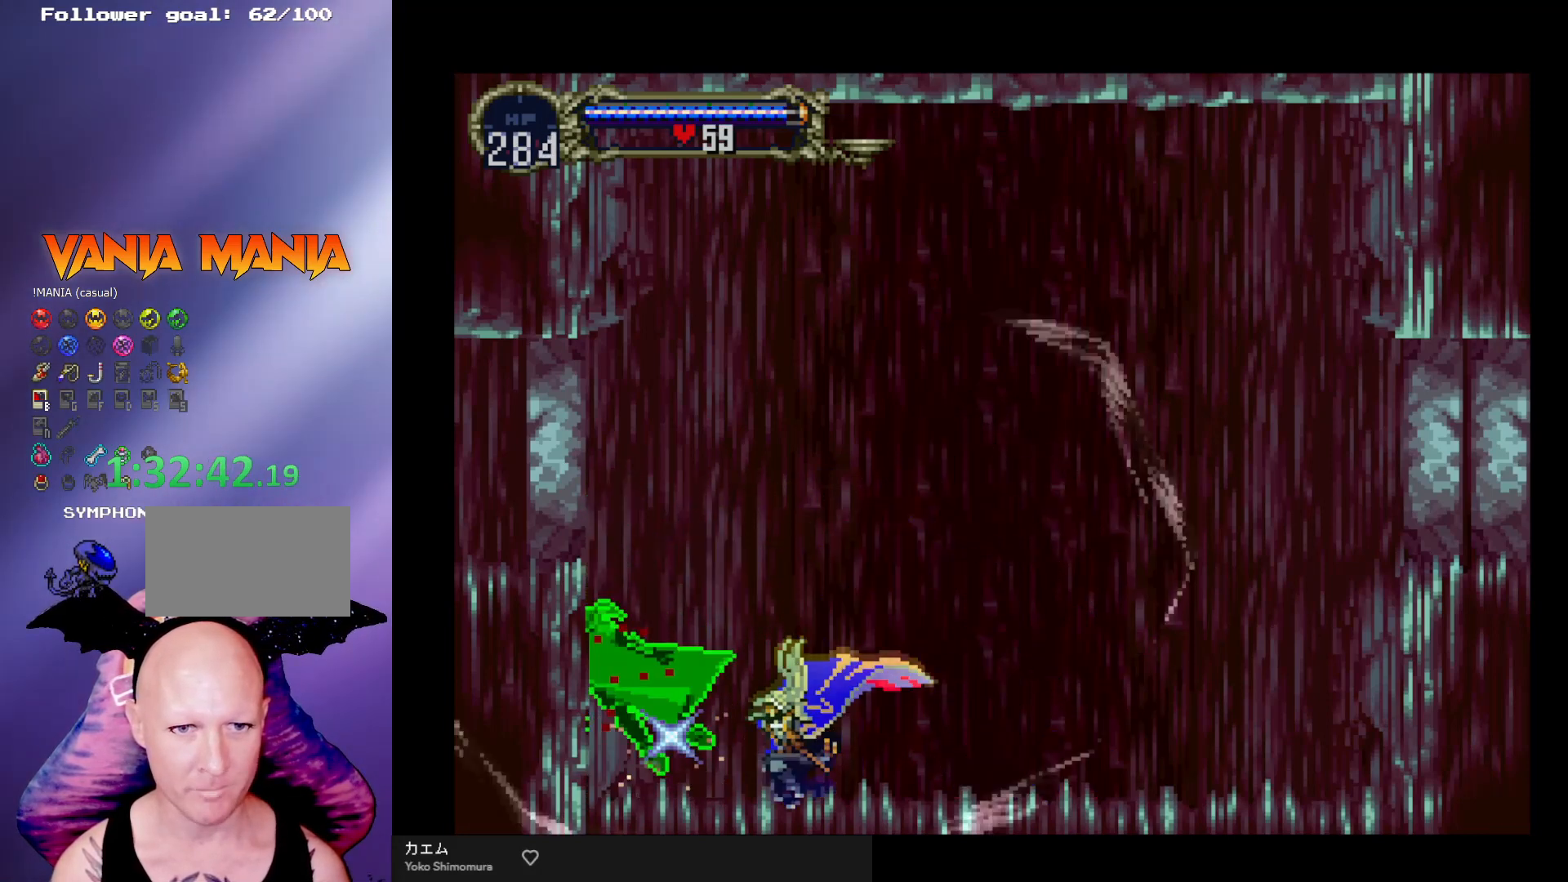
{"buttons": [], "left_stick": "center", "events": [[33, "left_stick", "right"], [167, "left_stick", "center"]]}
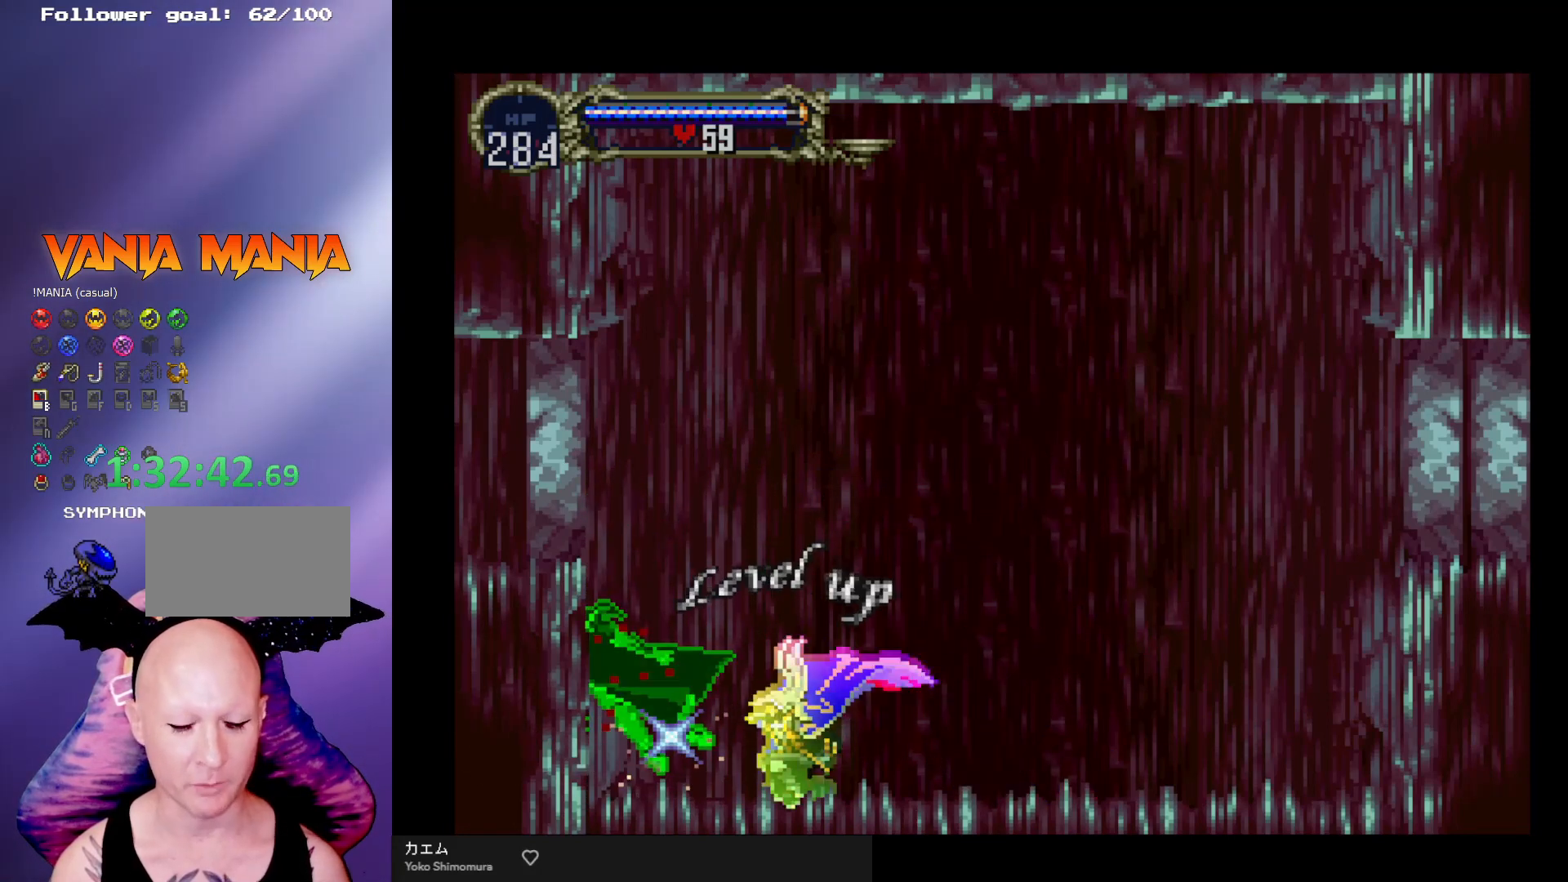
{"buttons": [], "left_stick": "center", "events": []}
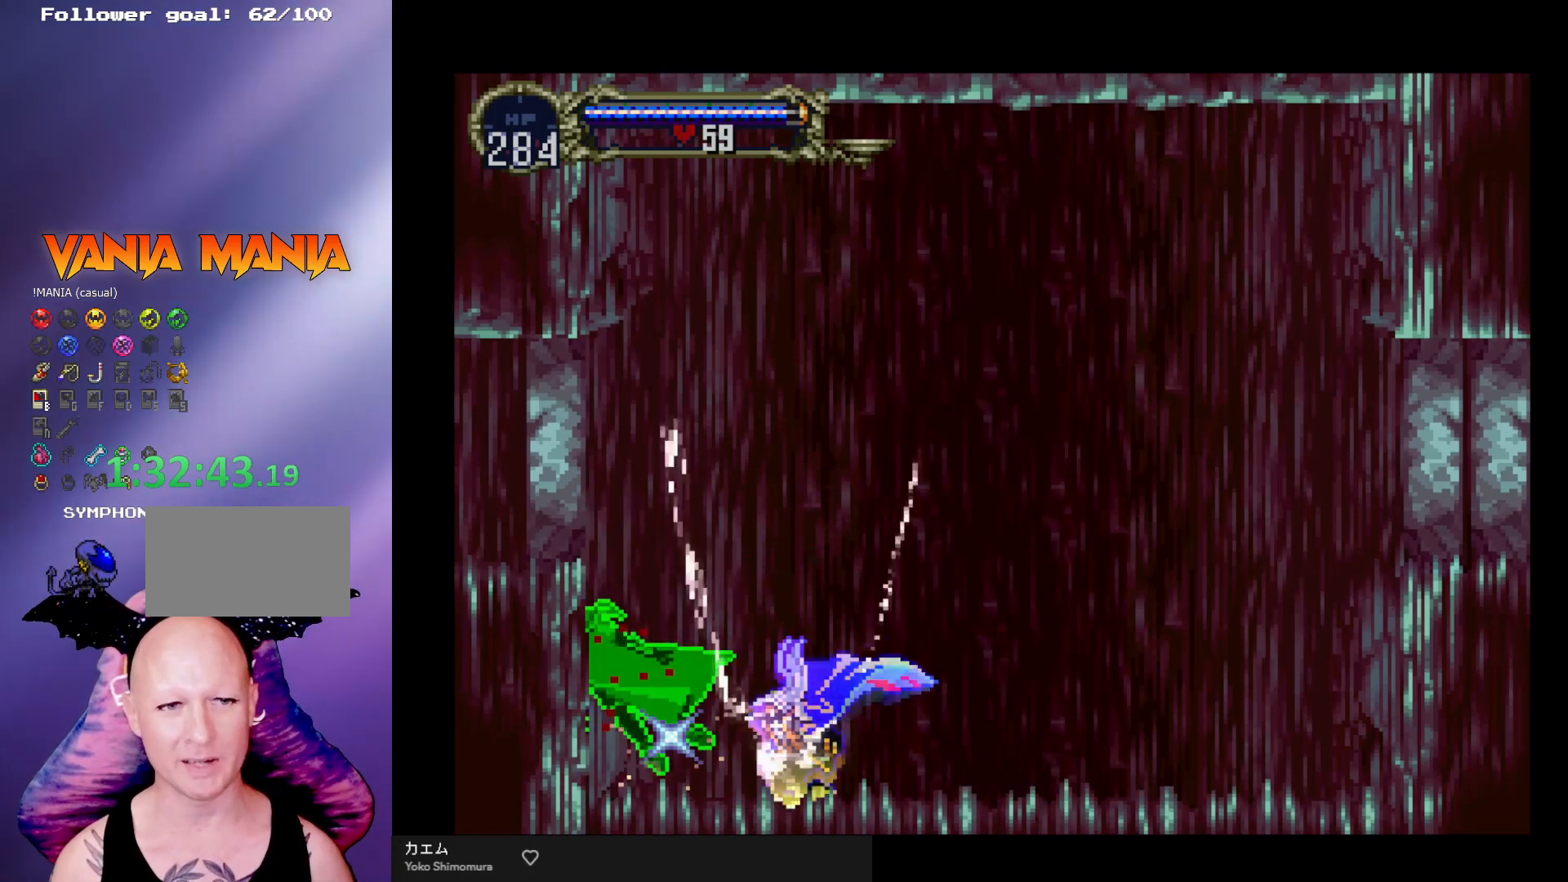
{"buttons": [], "left_stick": "center", "events": []}
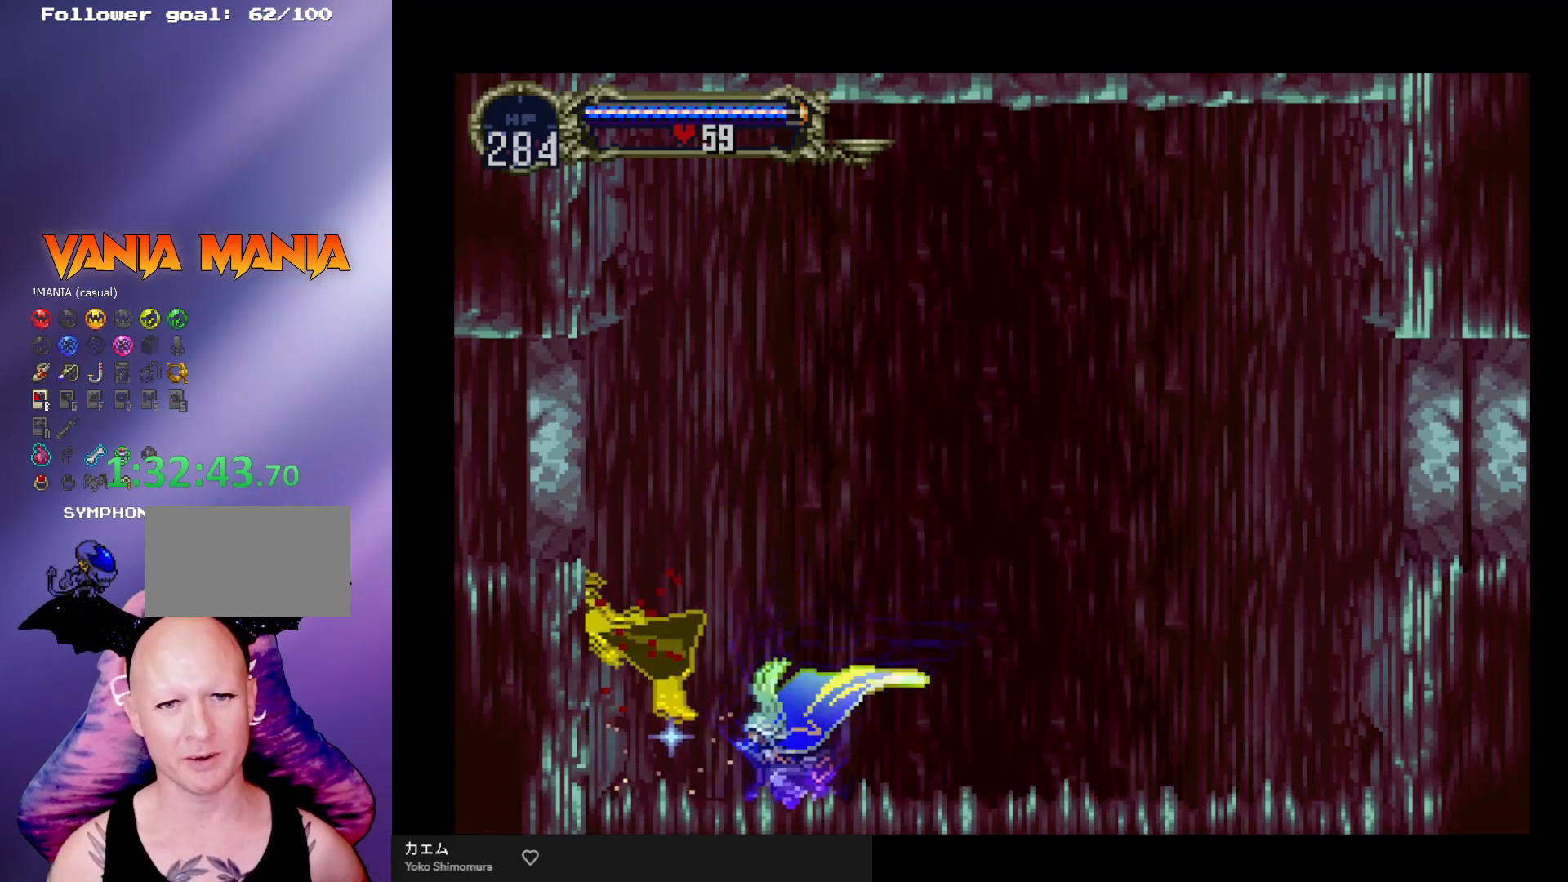
{"buttons": [], "left_stick": "center", "events": []}
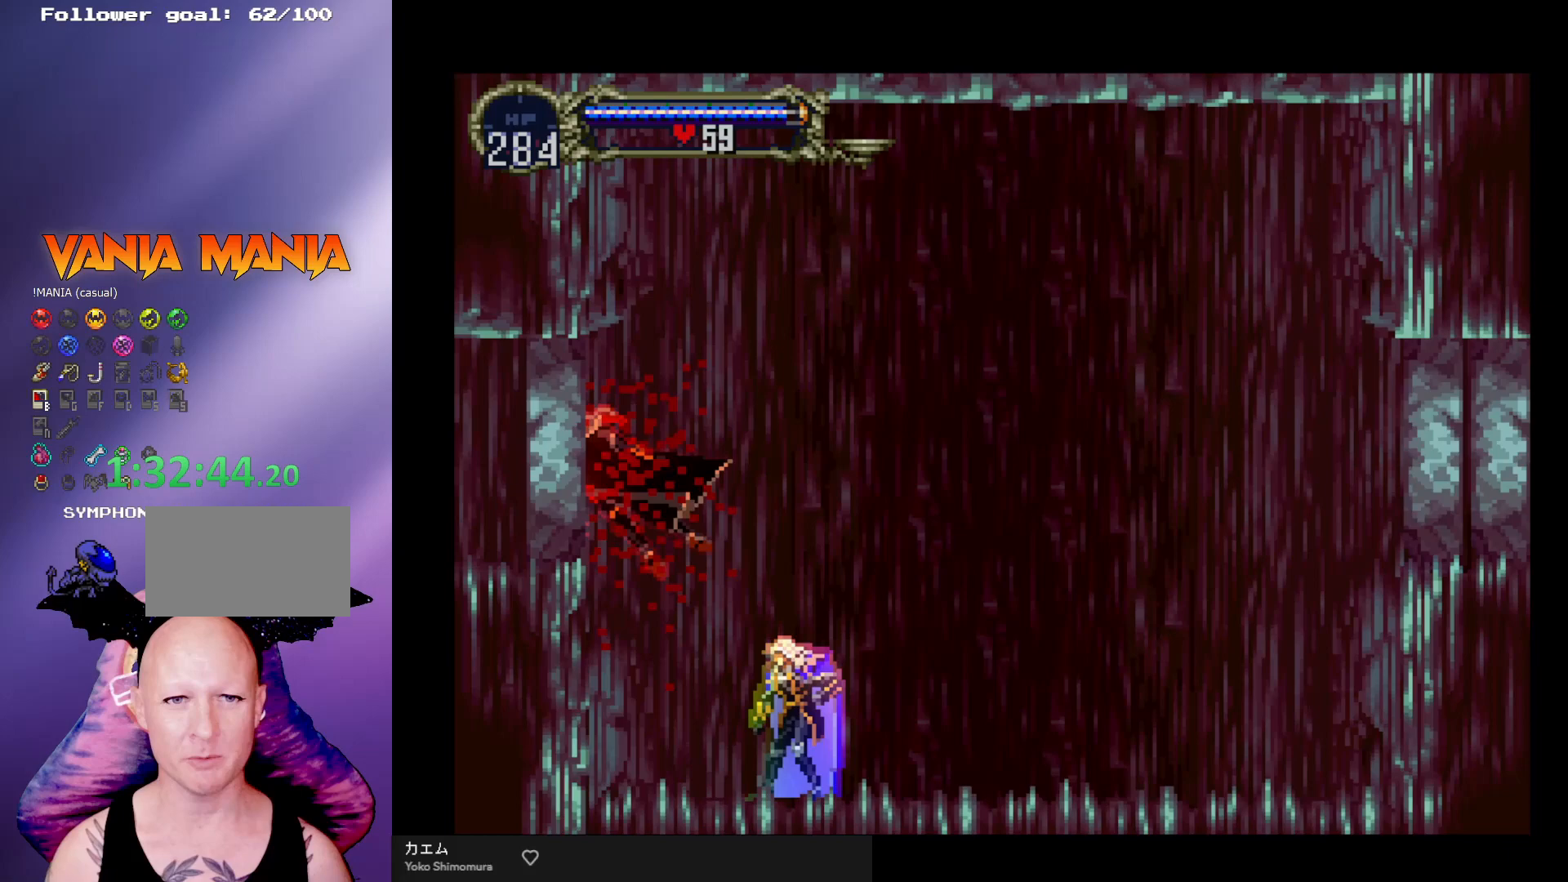
{"buttons": [], "left_stick": "center", "events": []}
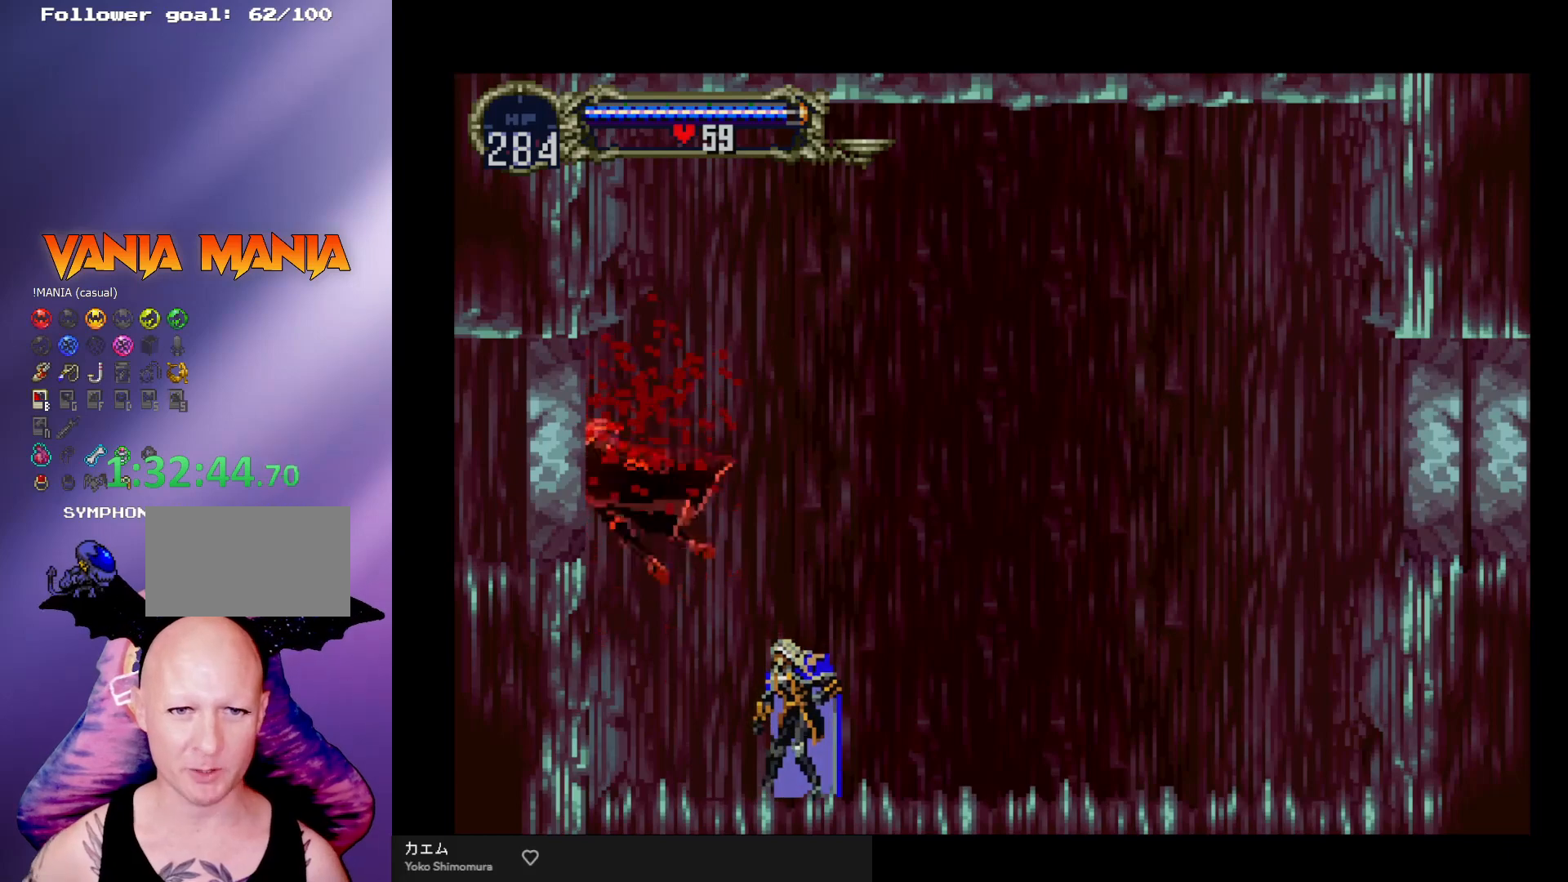
{"buttons": [], "left_stick": "center", "events": []}
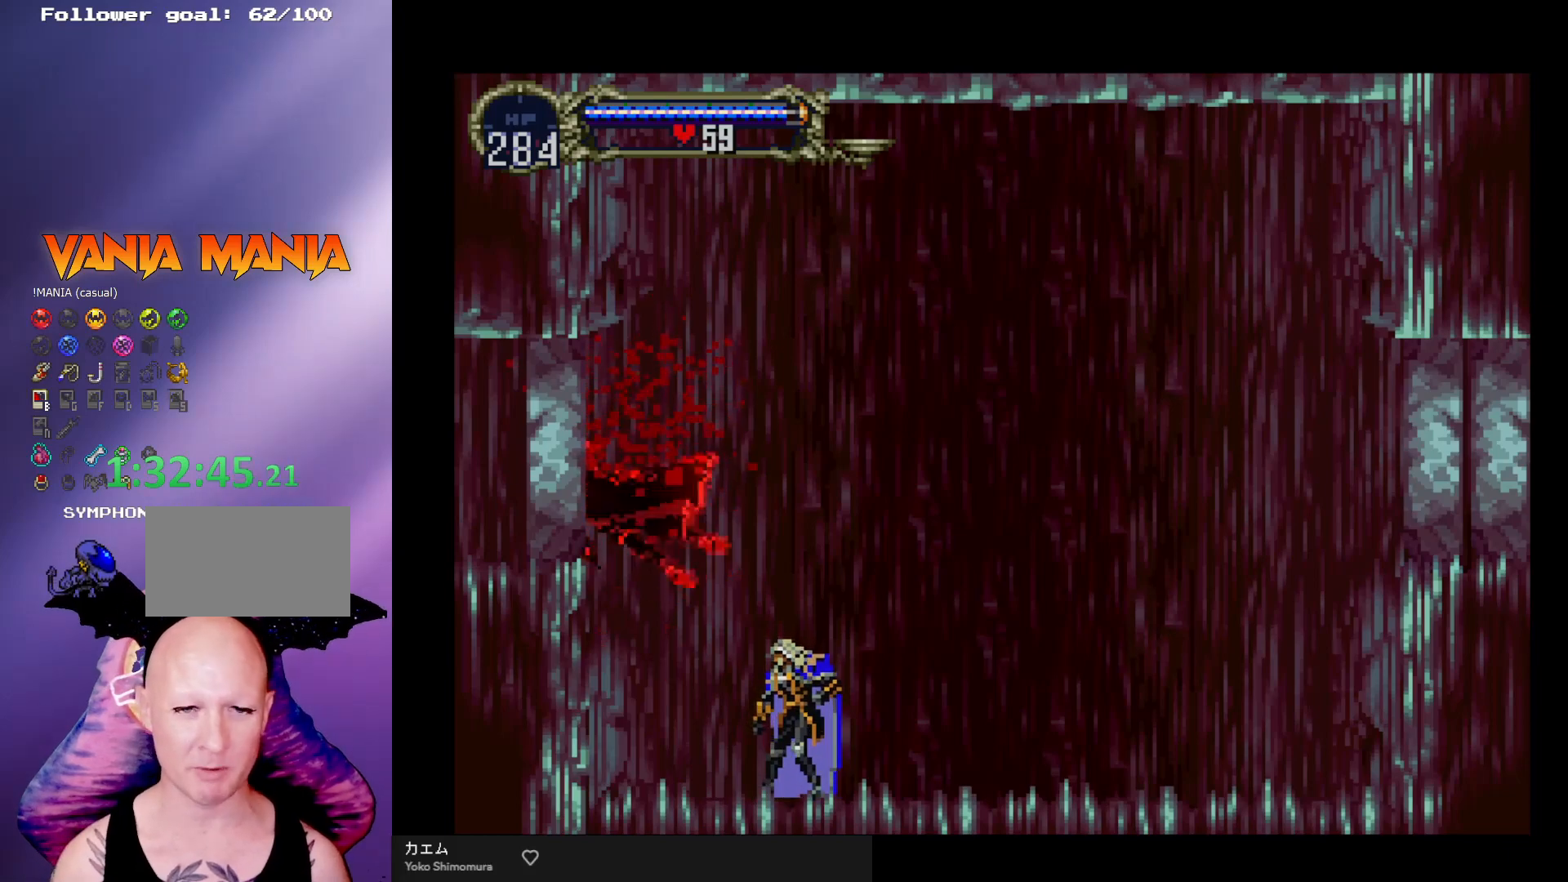
{"buttons": [], "left_stick": "center", "events": []}
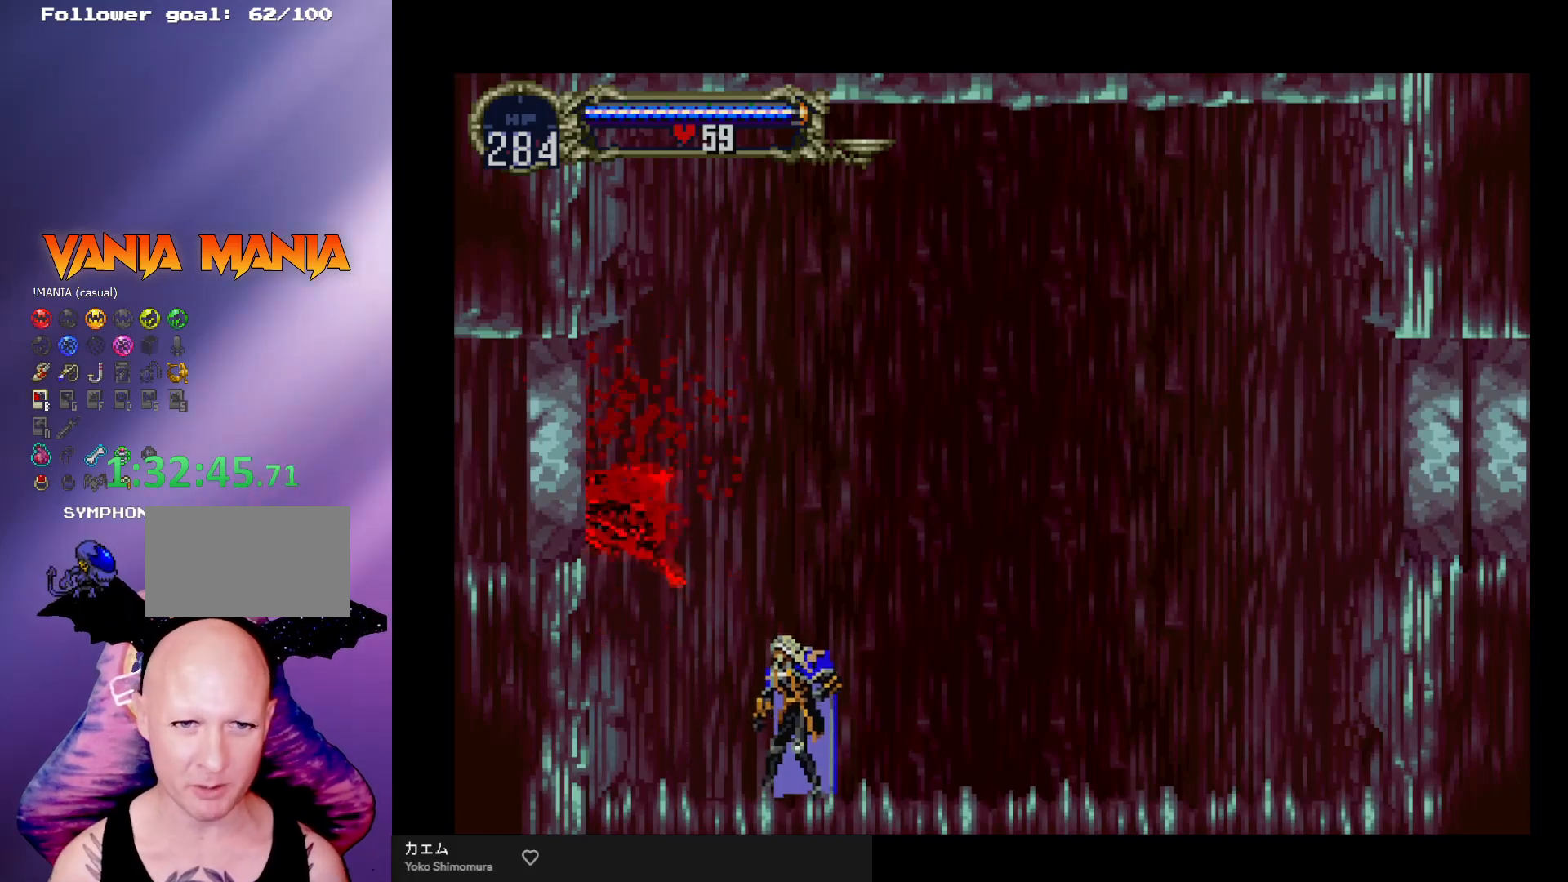
{"buttons": [], "left_stick": "center", "events": []}
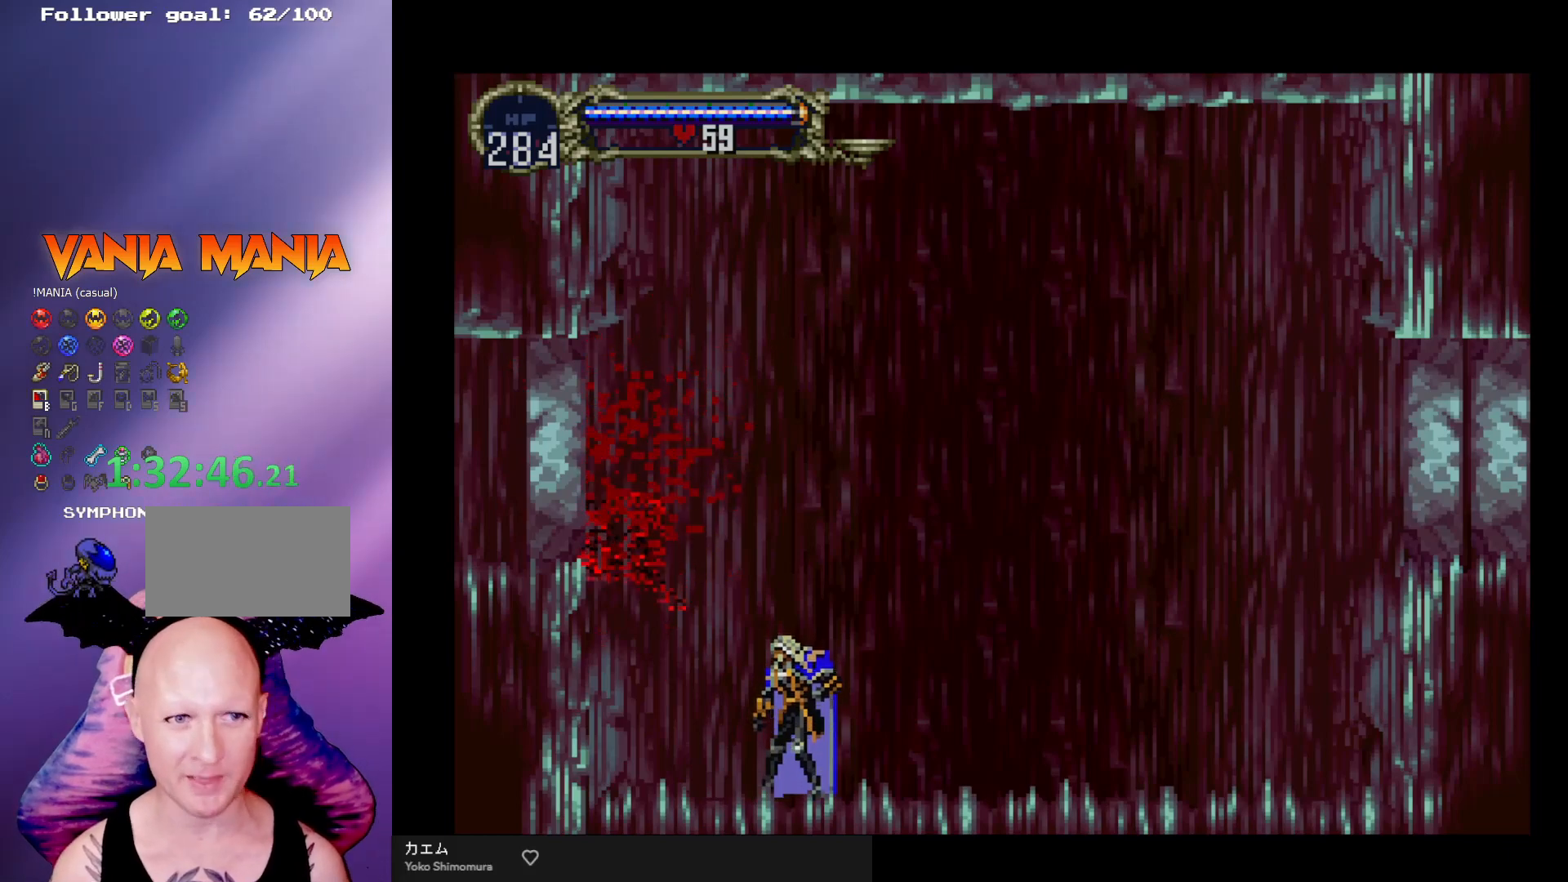
{"buttons": [], "left_stick": "right", "events": [[133, "left_stick", "right"]]}
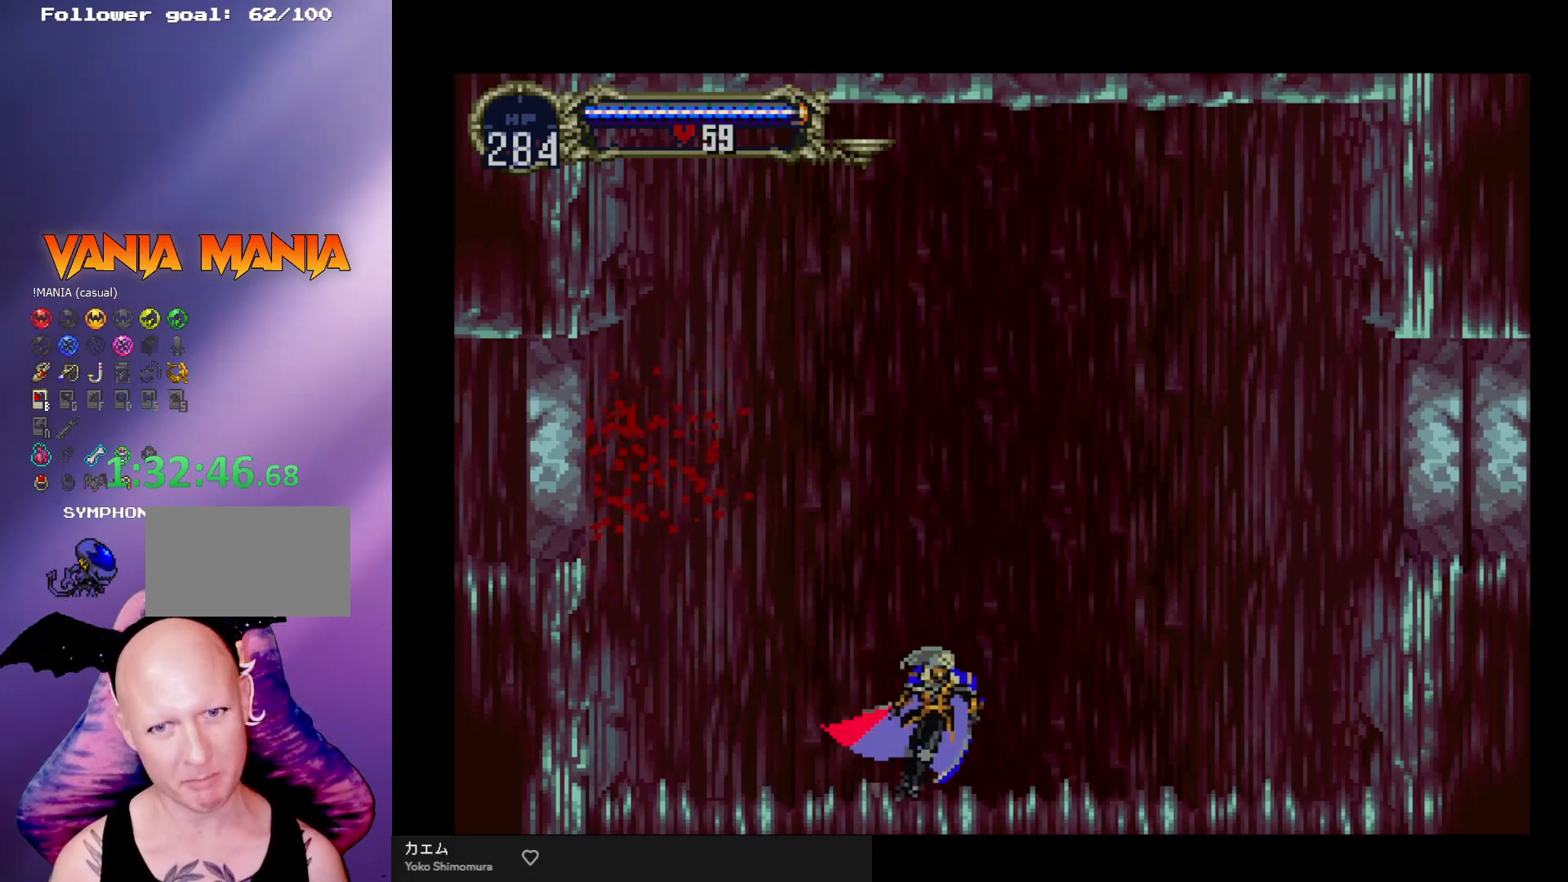
{"buttons": [], "left_stick": "left", "events": [[233, "left_stick", "center"], [500, "left_stick", "left"]]}
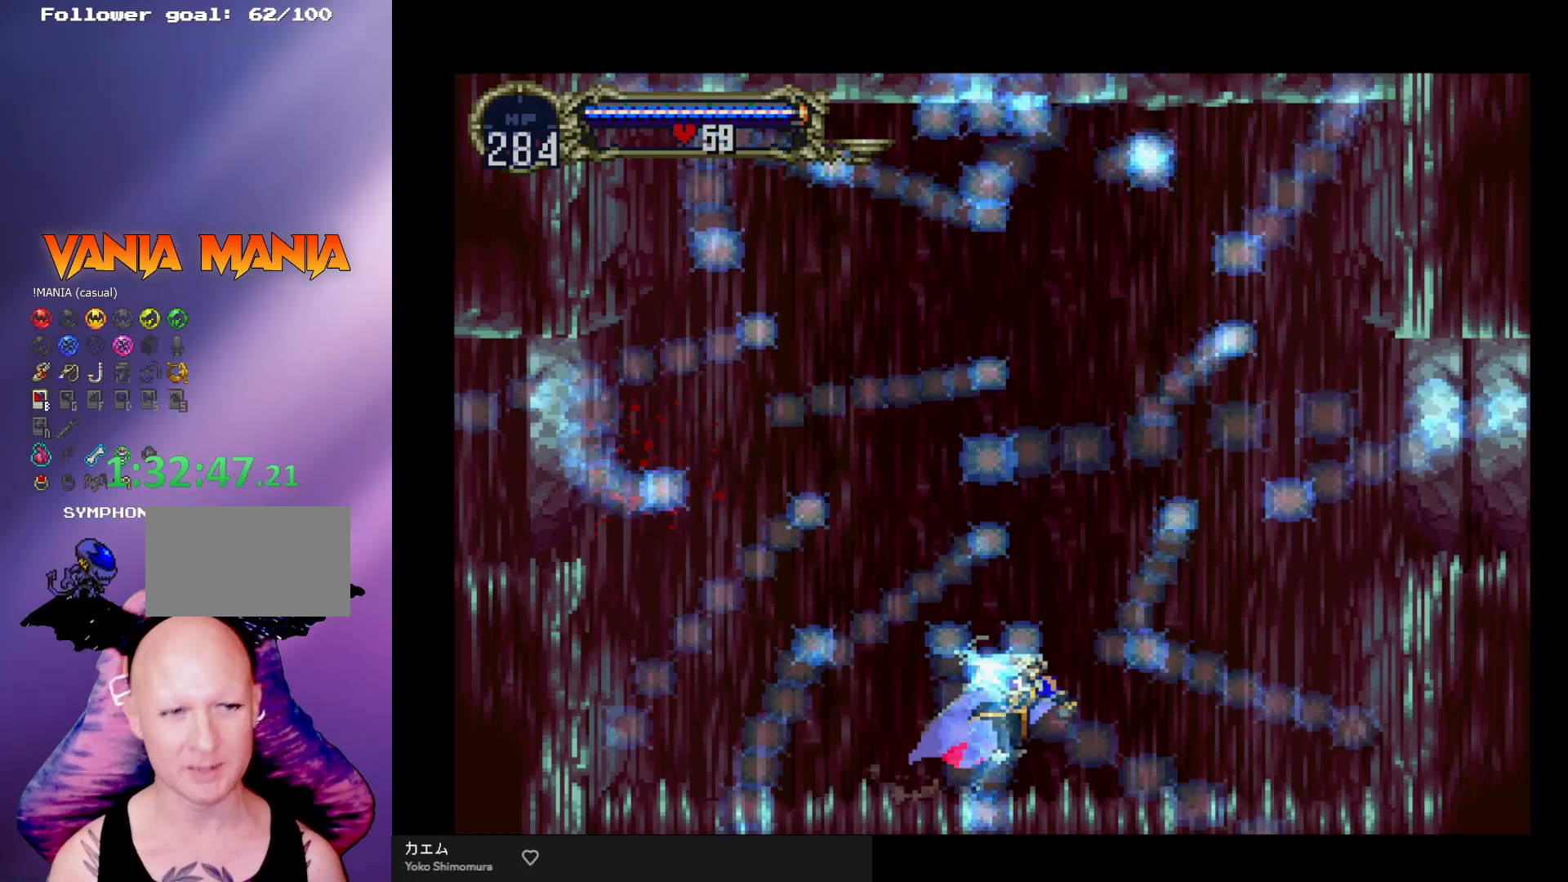
{"buttons": [], "left_stick": "center", "events": [[100, "left_stick", "center"], [400, "left_stick", "right"], [500, "left_stick", "center"]]}
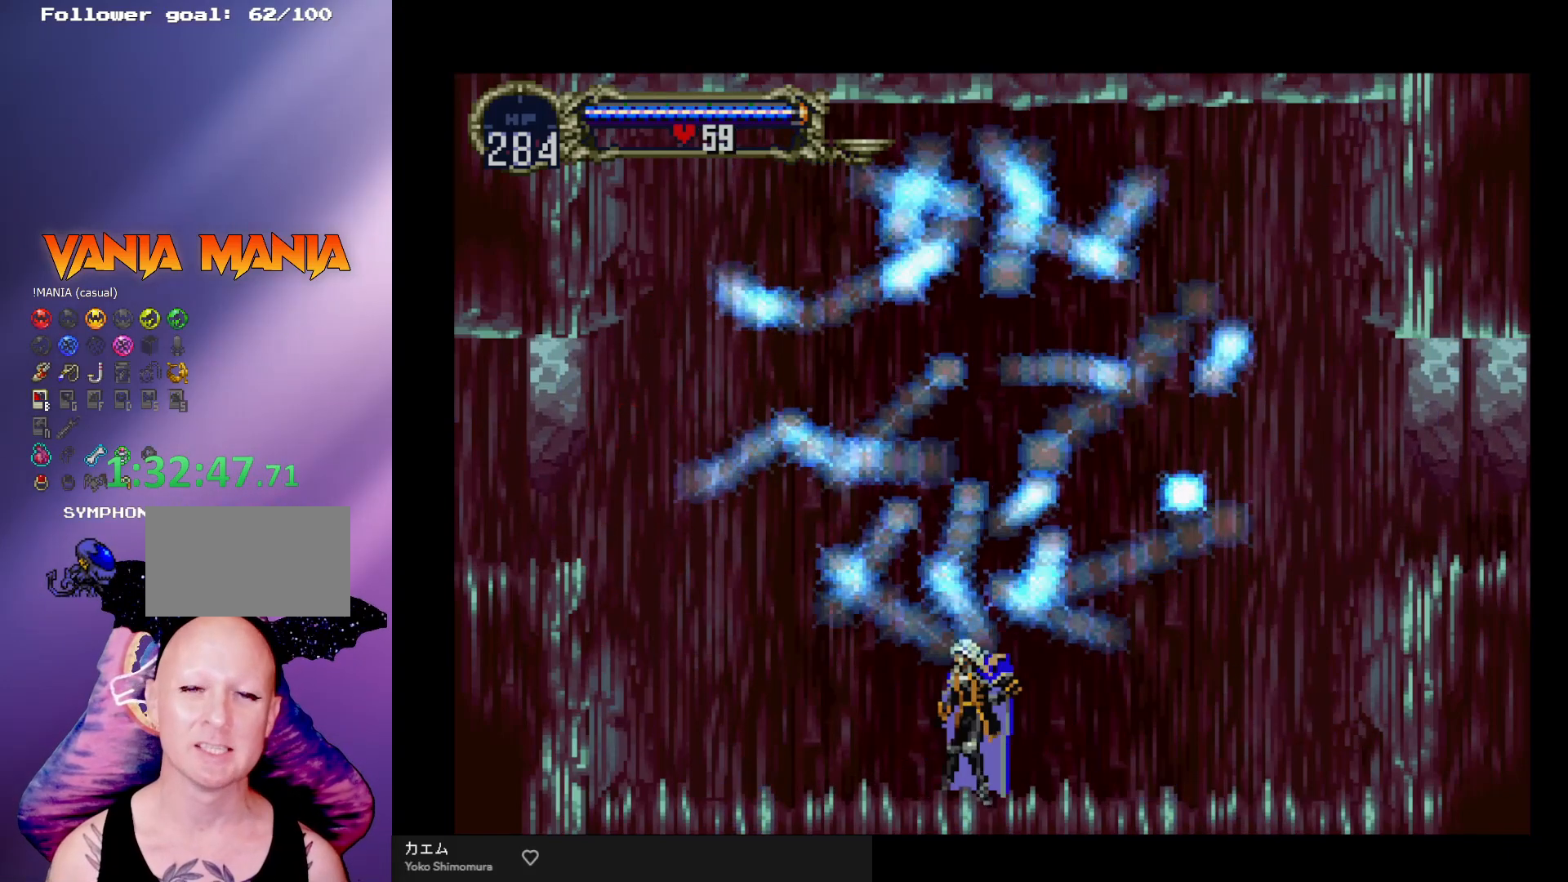
{"buttons": [], "left_stick": "center", "events": []}
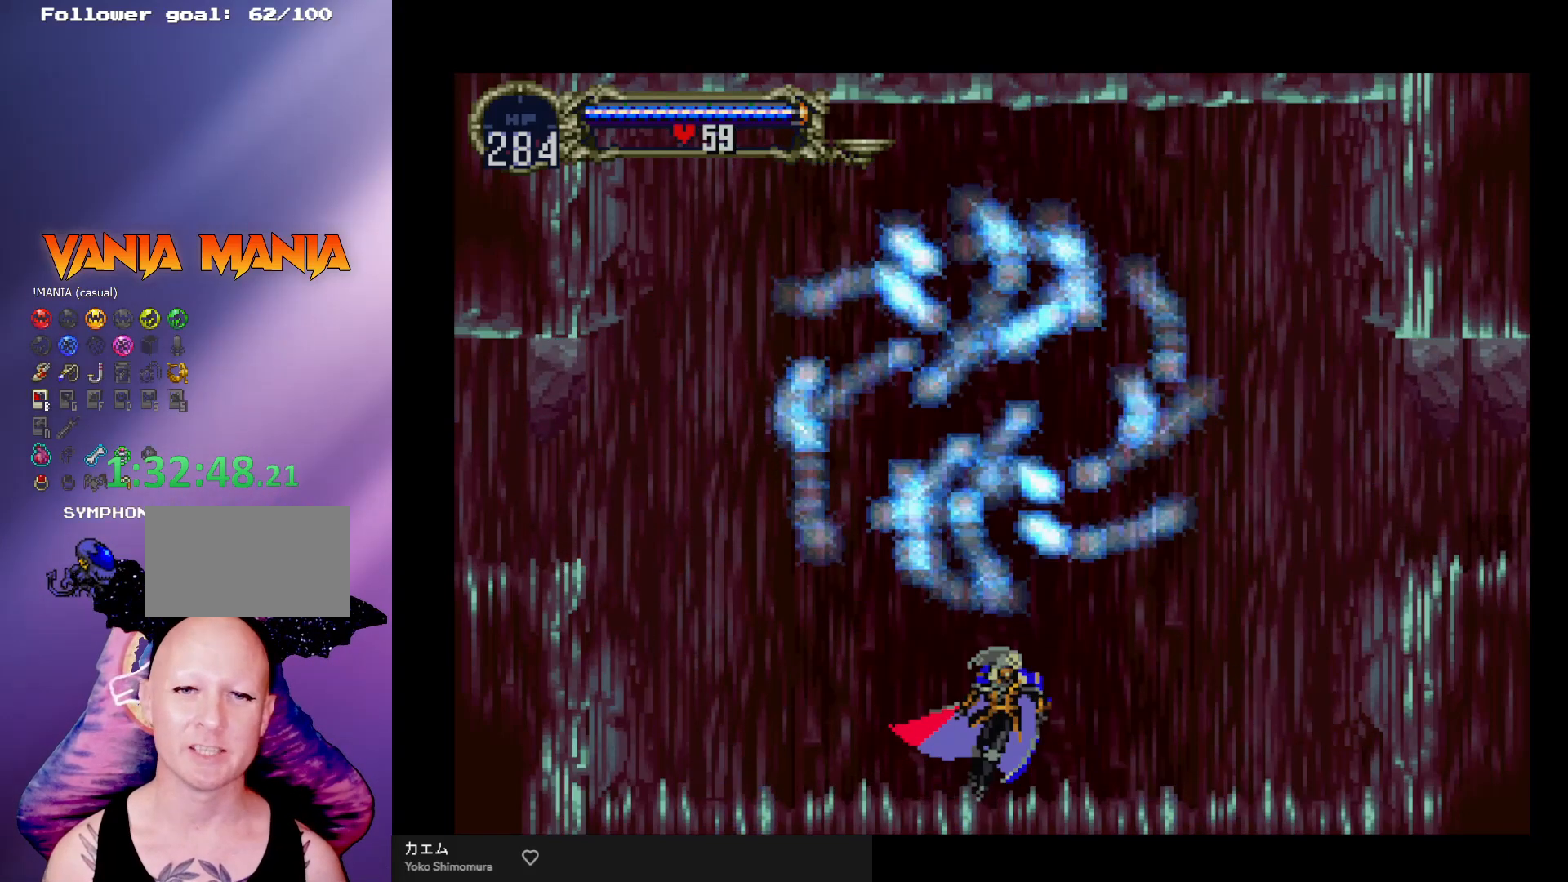
{"buttons": [], "left_stick": "center", "events": []}
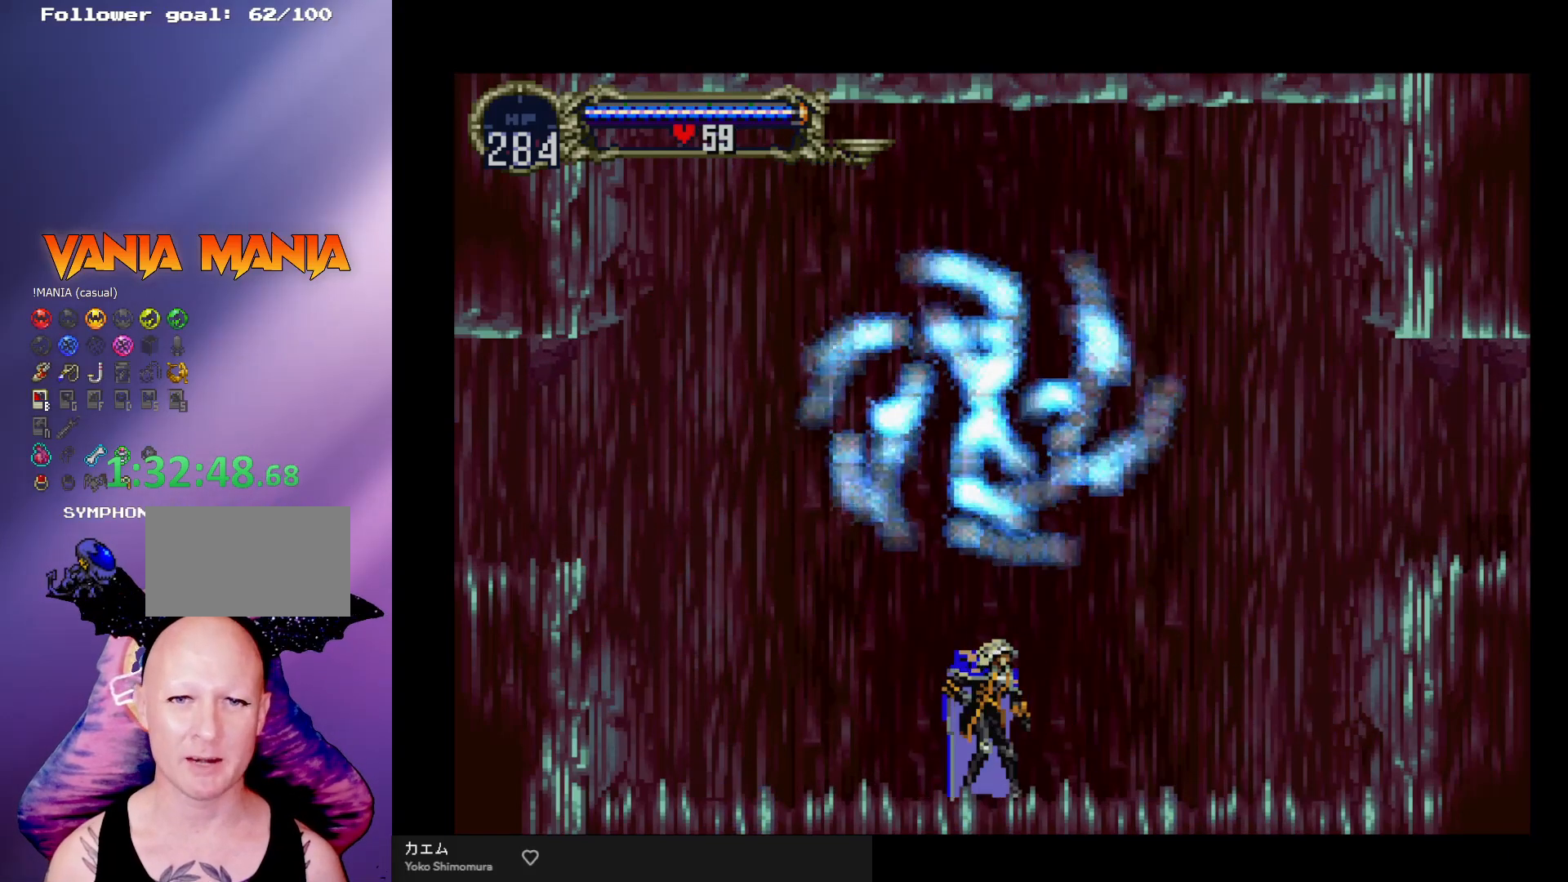
{"buttons": [], "left_stick": "center", "events": []}
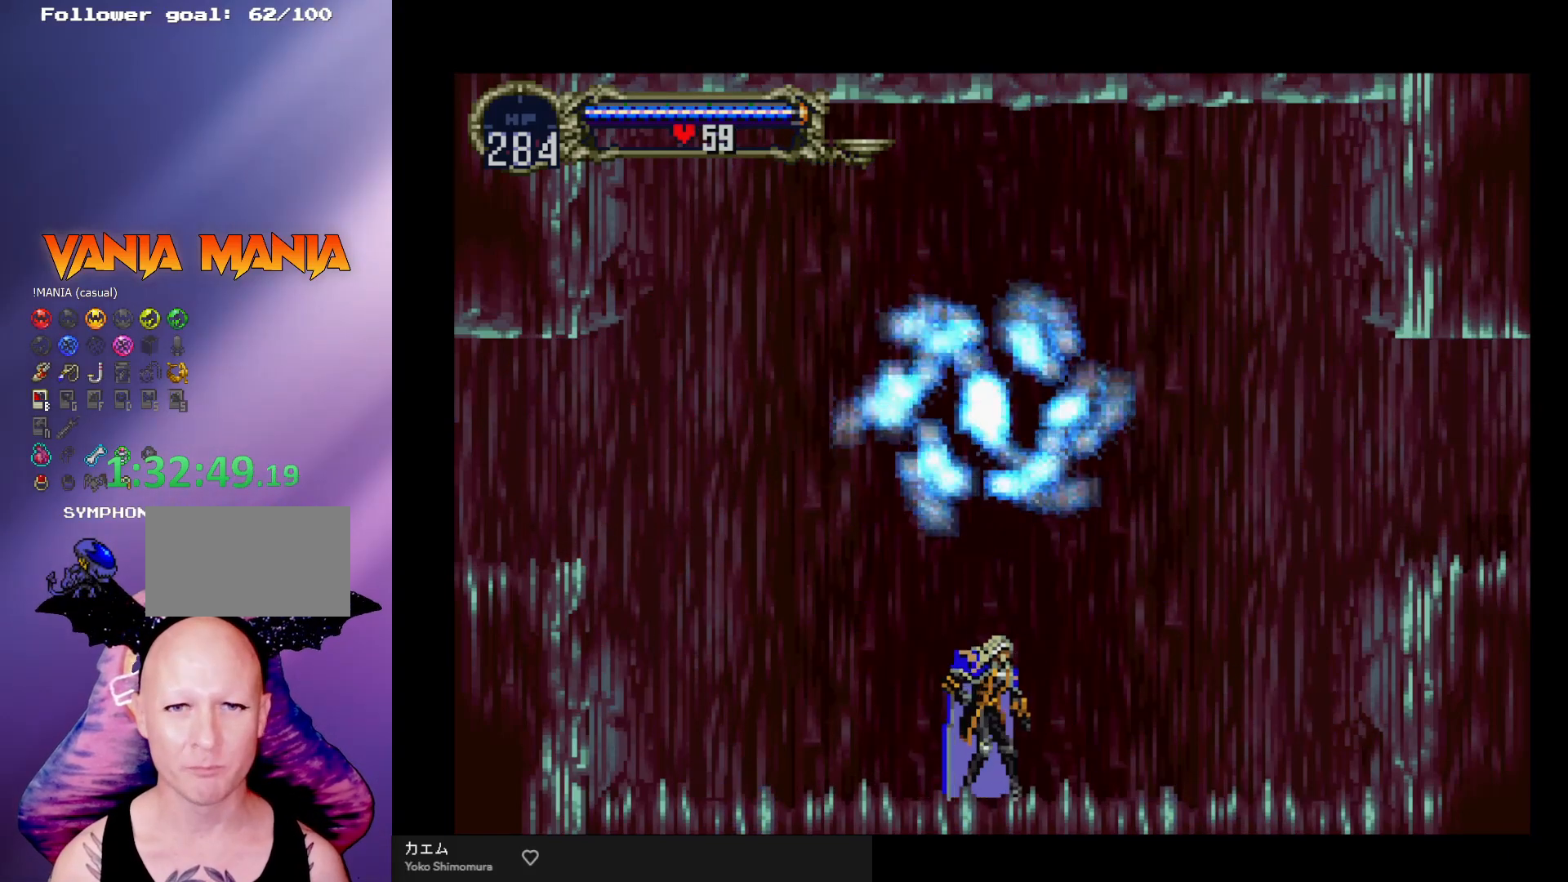
{"buttons": [], "left_stick": "center", "events": []}
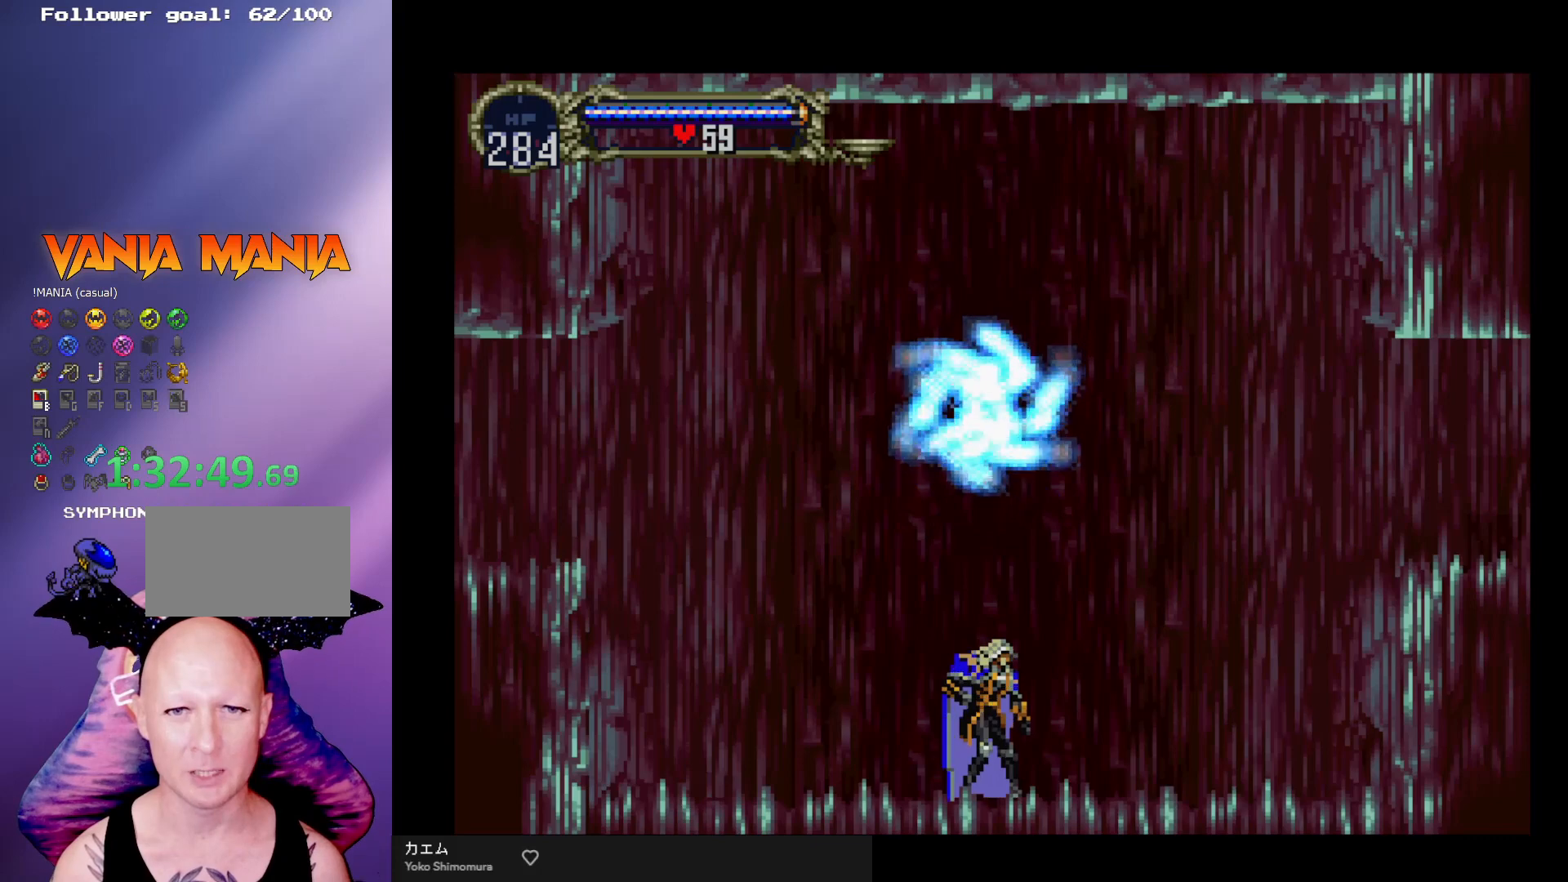
{"buttons": [], "left_stick": "center", "events": []}
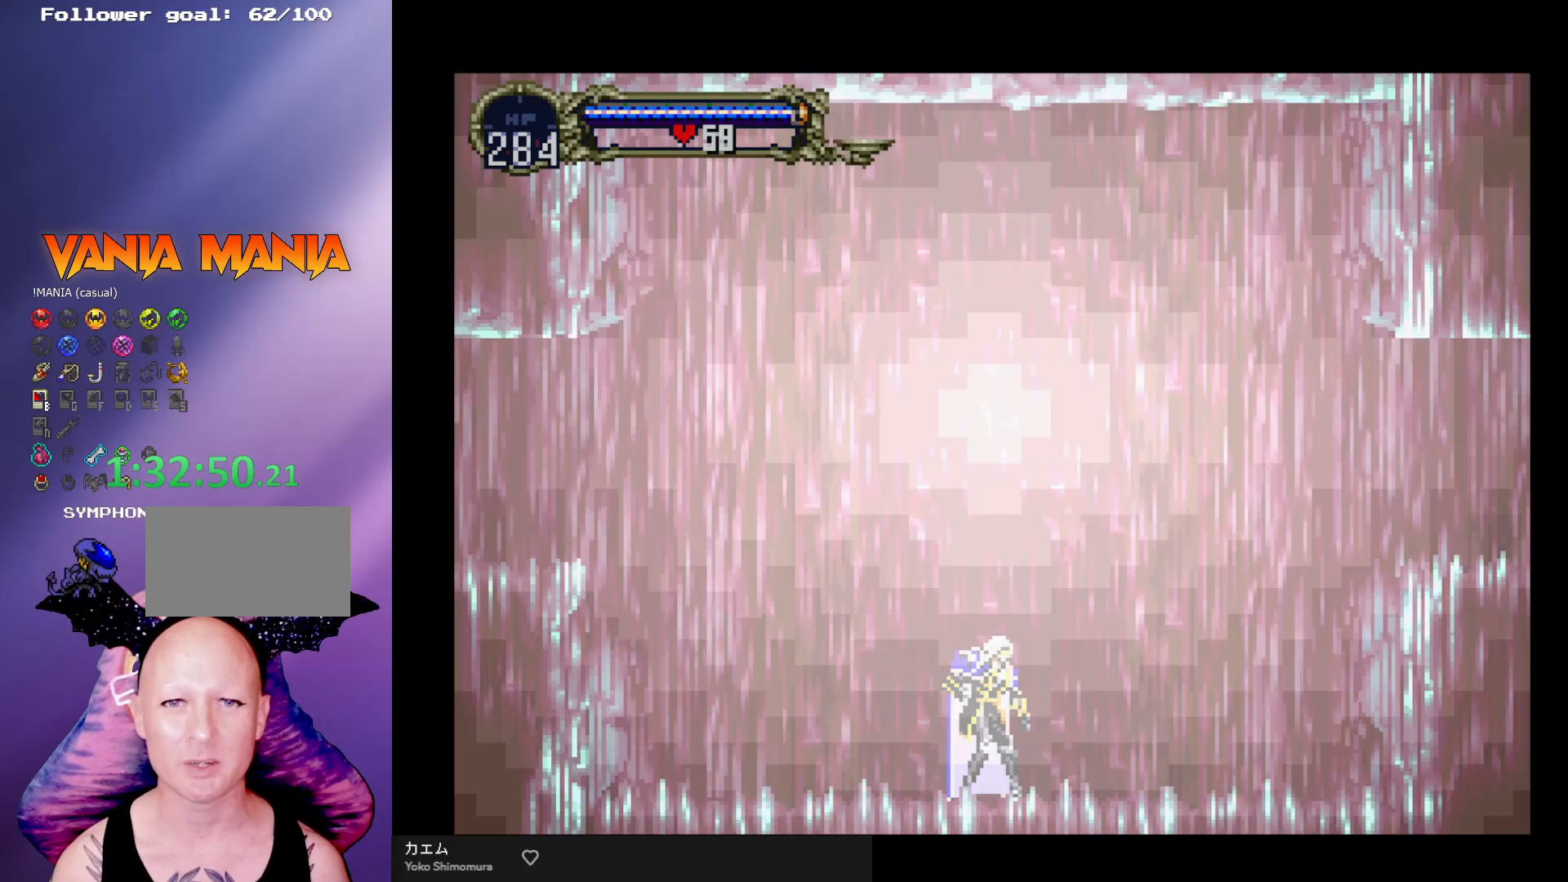
{"buttons": [], "left_stick": "center", "events": []}
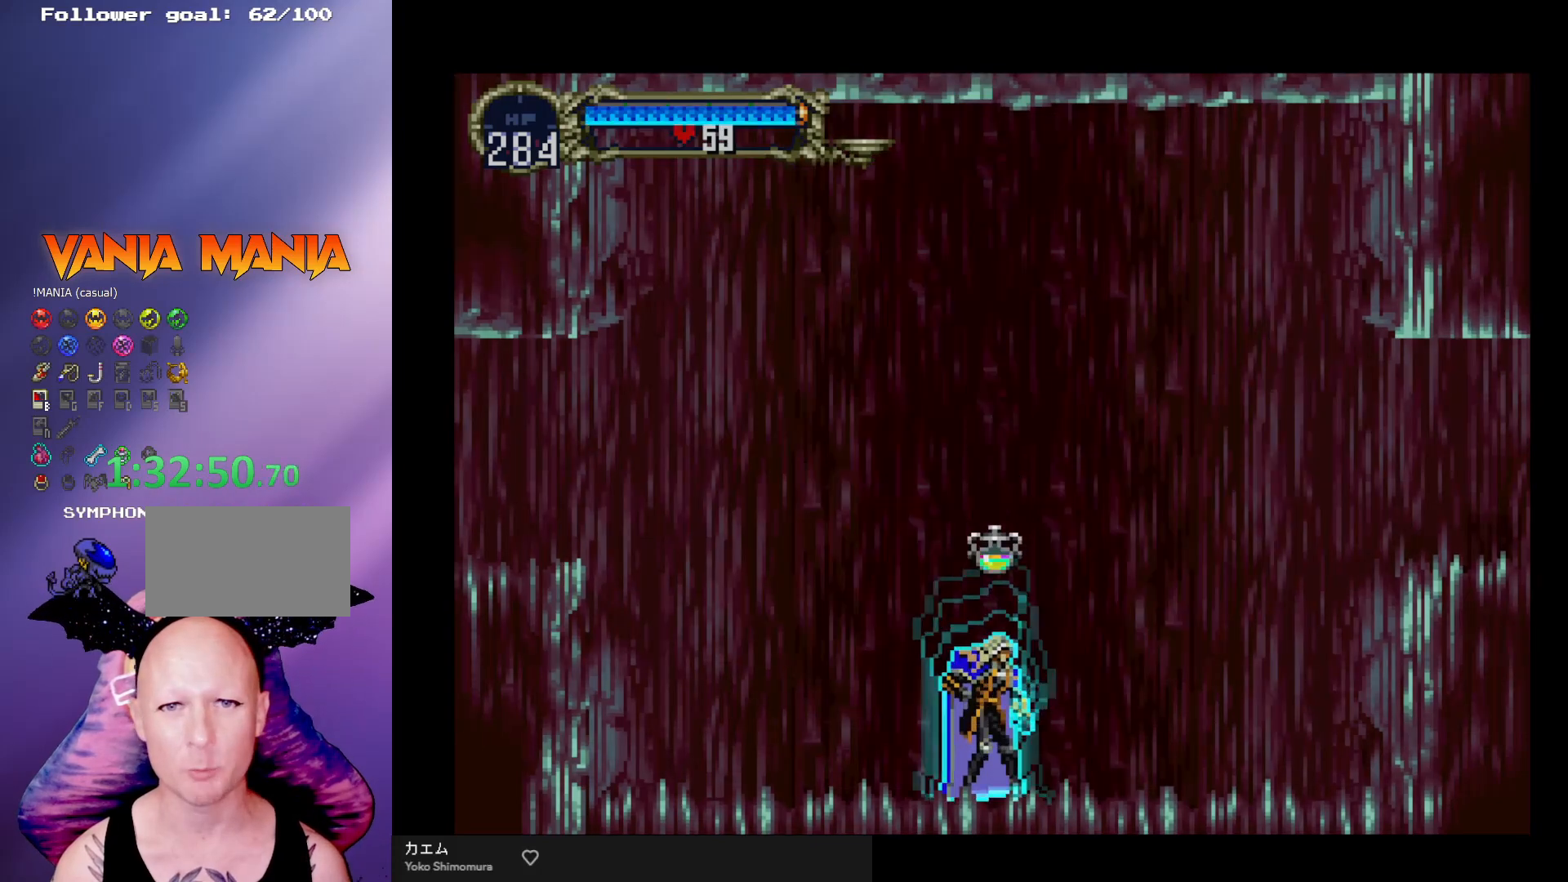
{"buttons": [], "left_stick": "center", "events": []}
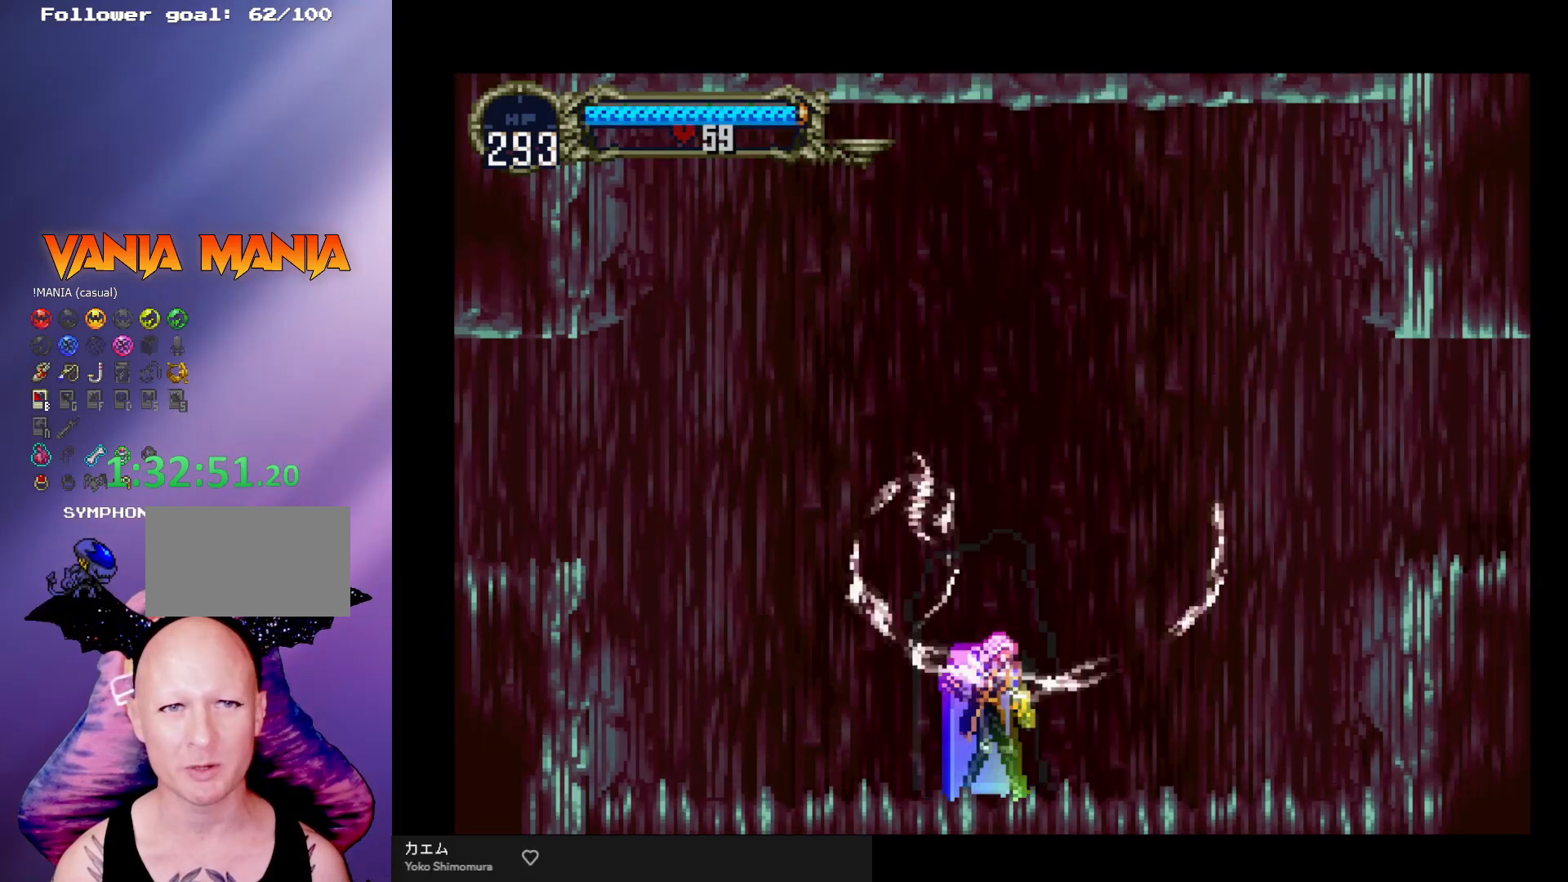
{"buttons": [], "left_stick": "center", "events": []}